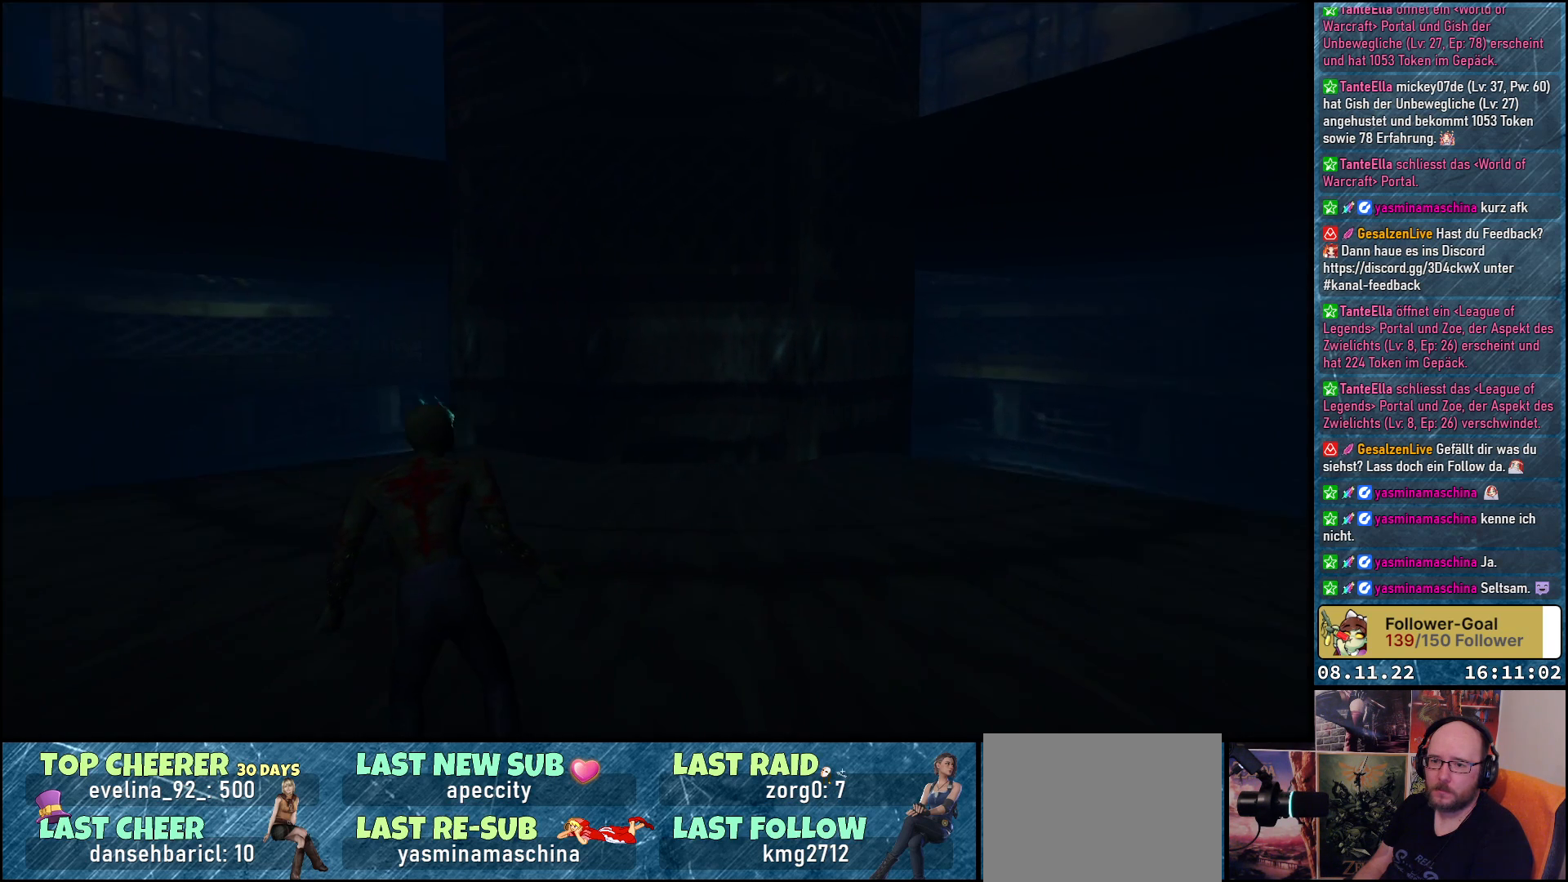
Gameplay with a controller (Xbox layout); each line is a JSON object with the inputs held at the frame after it. "events" lists button and stick changes between this image and that frame as [ms after this image, input, new state], when the widget could be followed in between.
{"buttons": [], "left_stick": "center", "right_stick": "center", "events": [[200, "DPAD_LEFT", "up"]]}
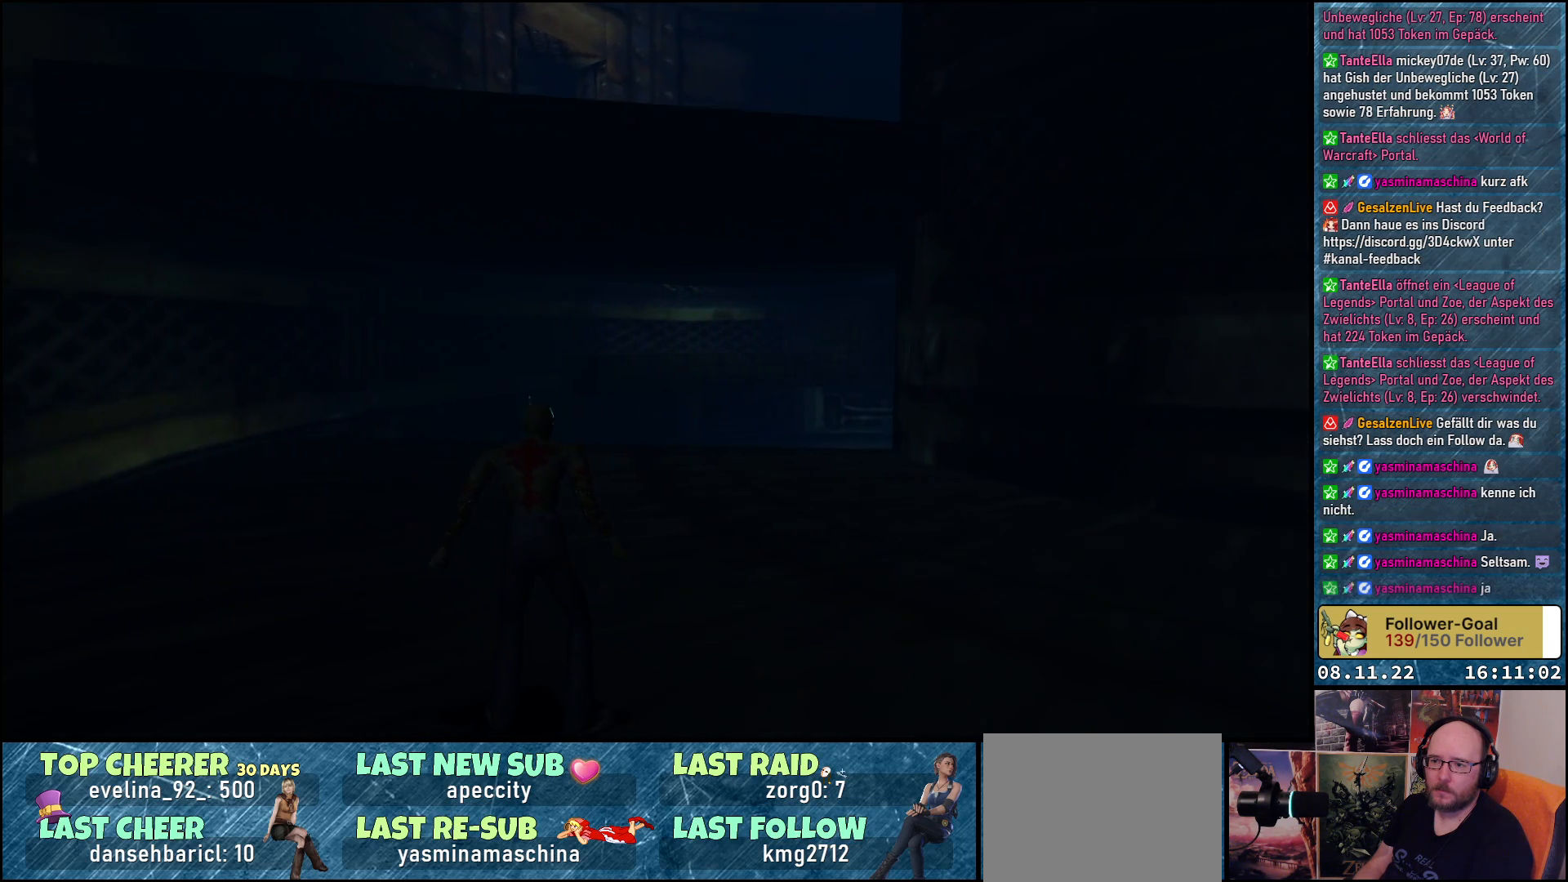
{"buttons": [], "left_stick": "center", "right_stick": "center", "events": []}
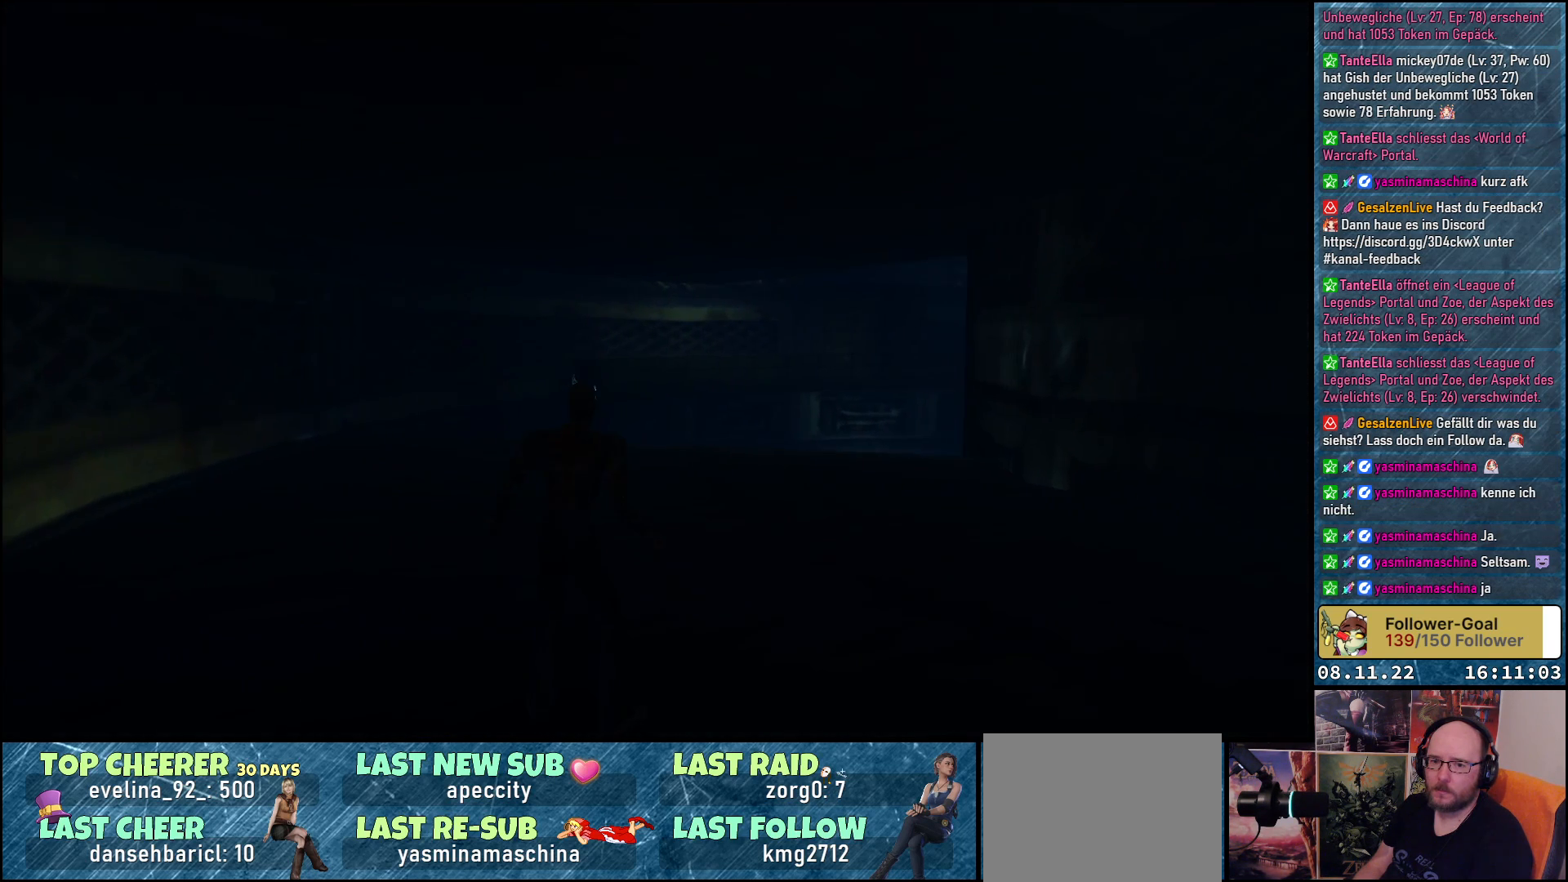
{"buttons": [], "left_stick": "center", "right_stick": "center", "events": []}
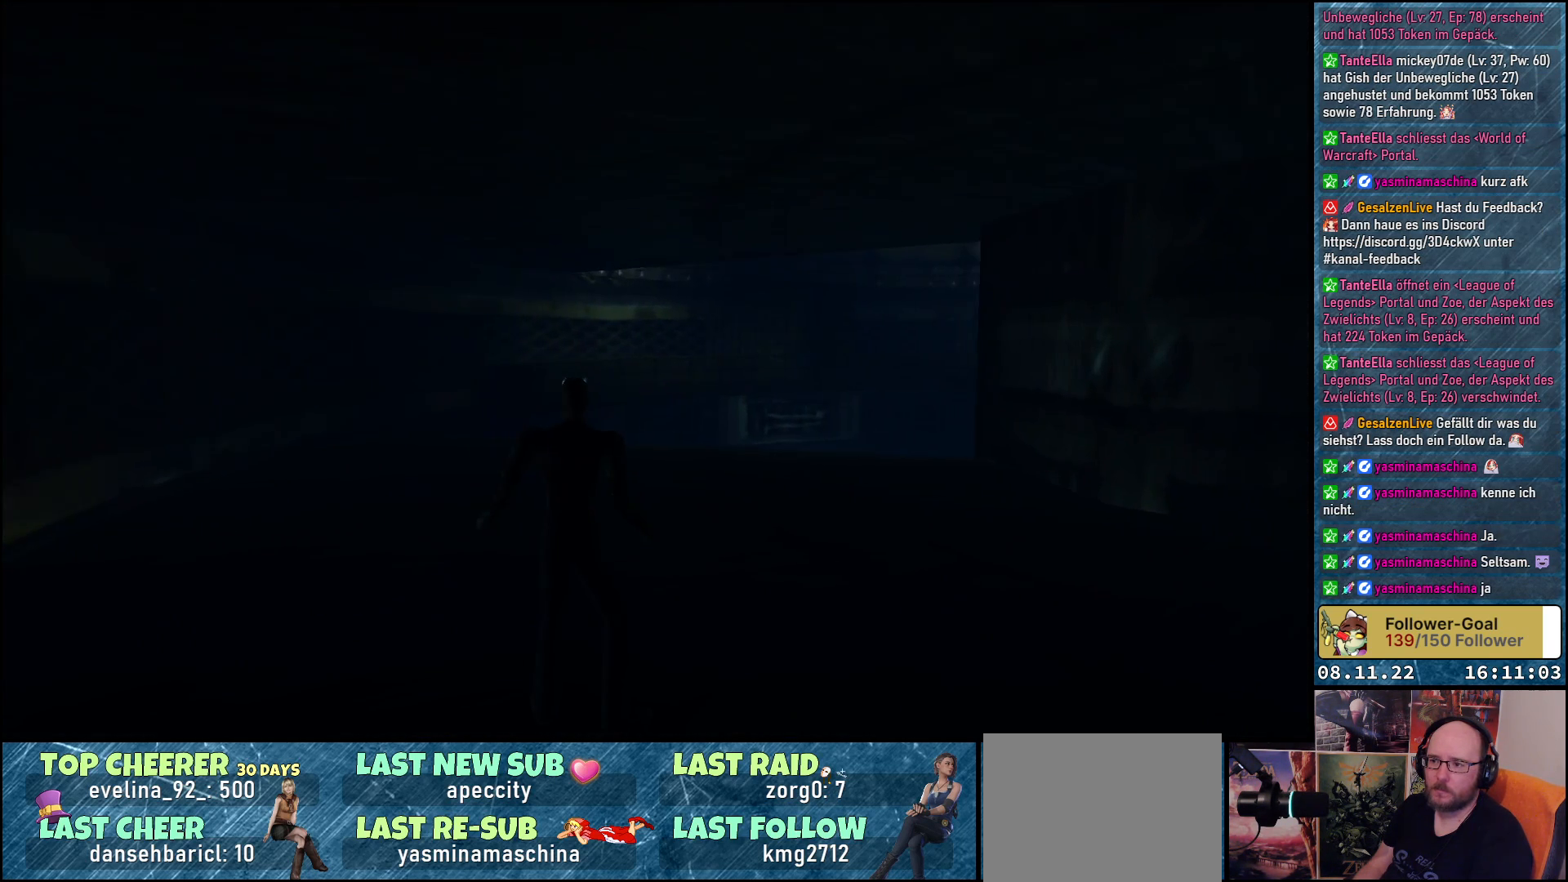
{"buttons": ["DPAD_LEFT"], "left_stick": "center", "right_stick": "center", "events": [[450, "DPAD_LEFT", "down"]]}
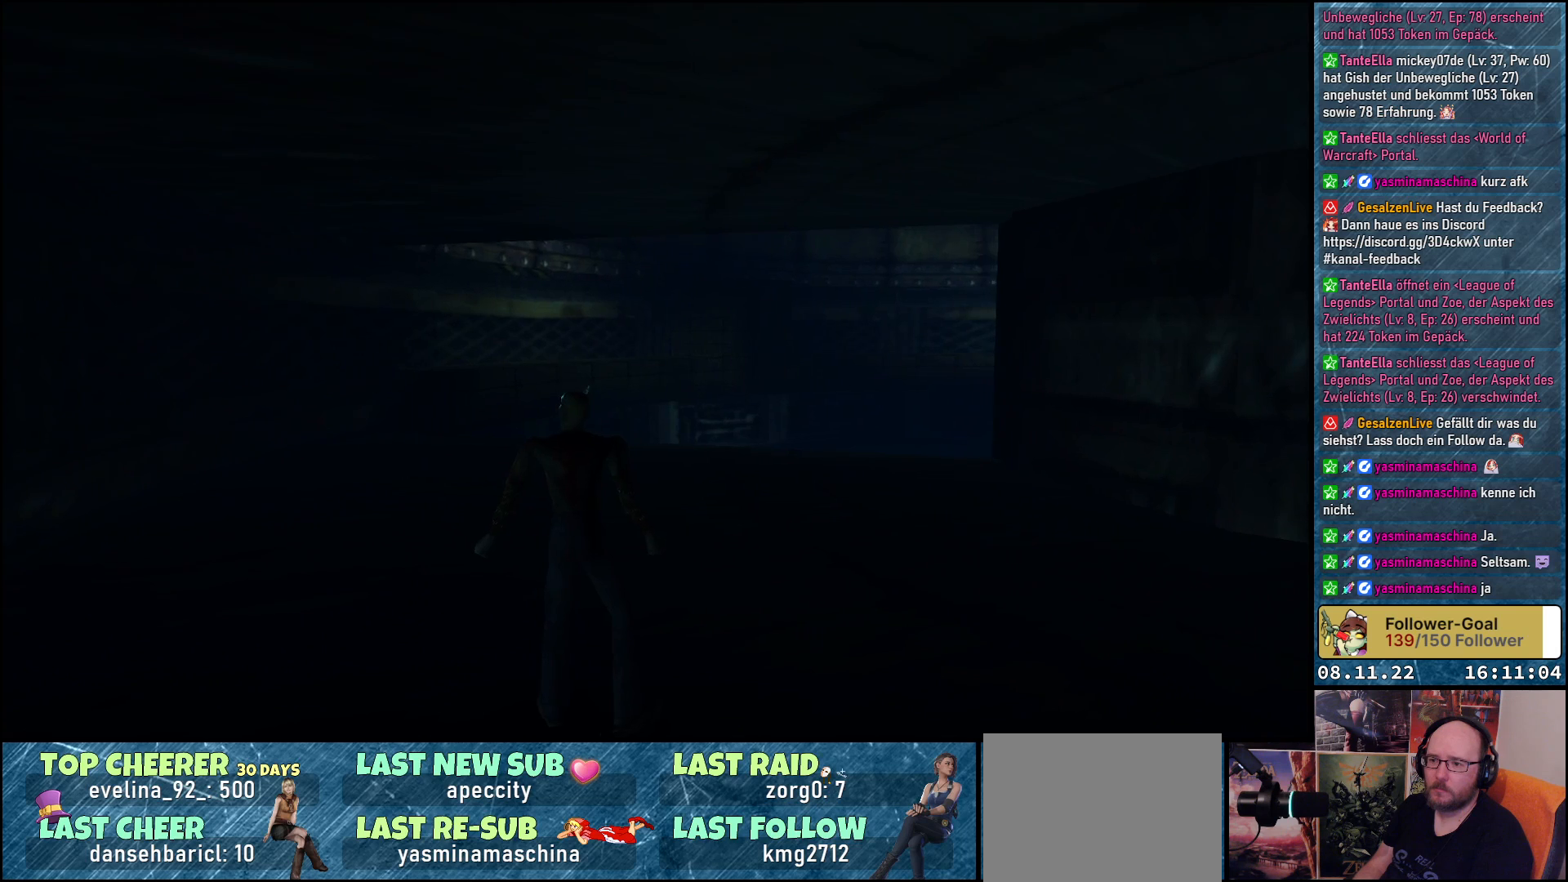
{"buttons": [], "left_stick": "center", "right_stick": "center", "events": [[400, "DPAD_LEFT", "up"]]}
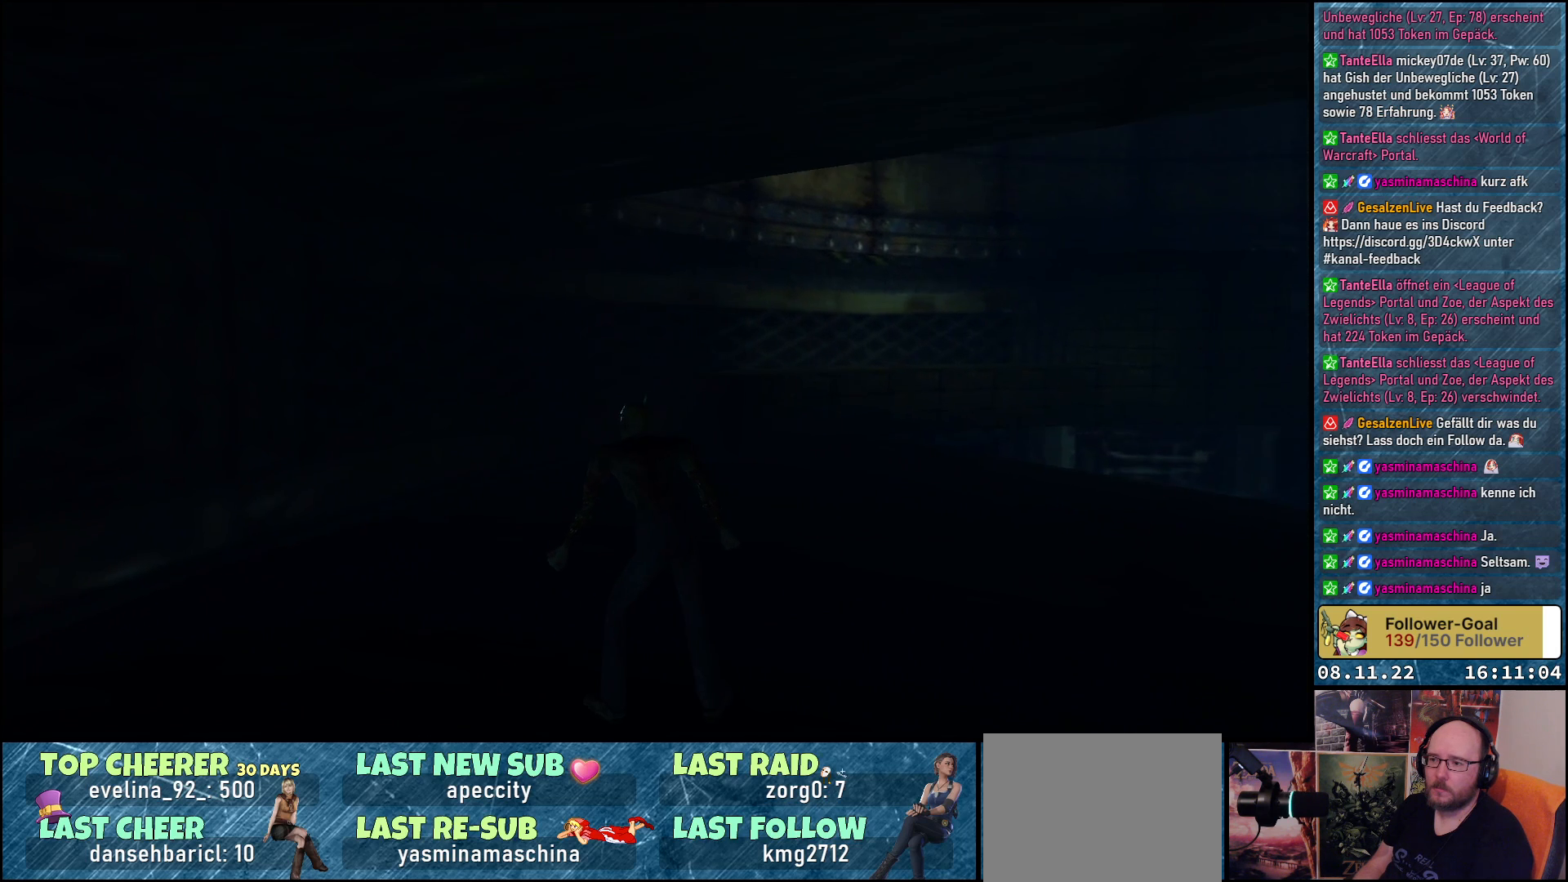
{"buttons": [], "left_stick": "center", "right_stick": "center", "events": [[83, "DPAD_UP", "down"], [267, "DPAD_UP", "up"]]}
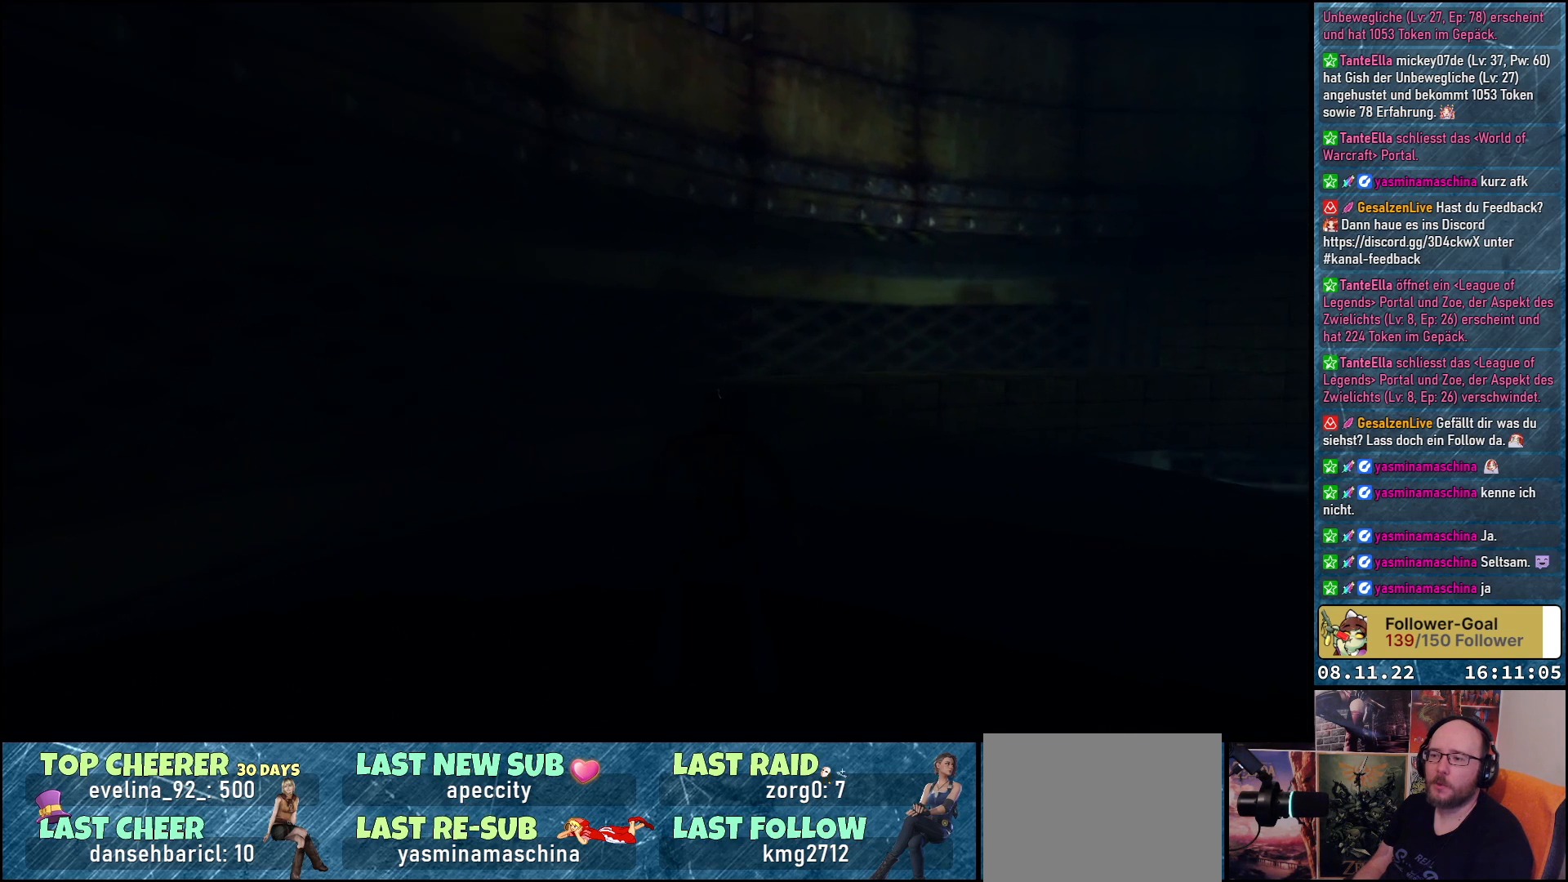
{"buttons": ["Y", "DPAD_UP"], "left_stick": "center", "right_stick": "center", "events": [[83, "DPAD_UP", "down"], [383, "Y", "down"]]}
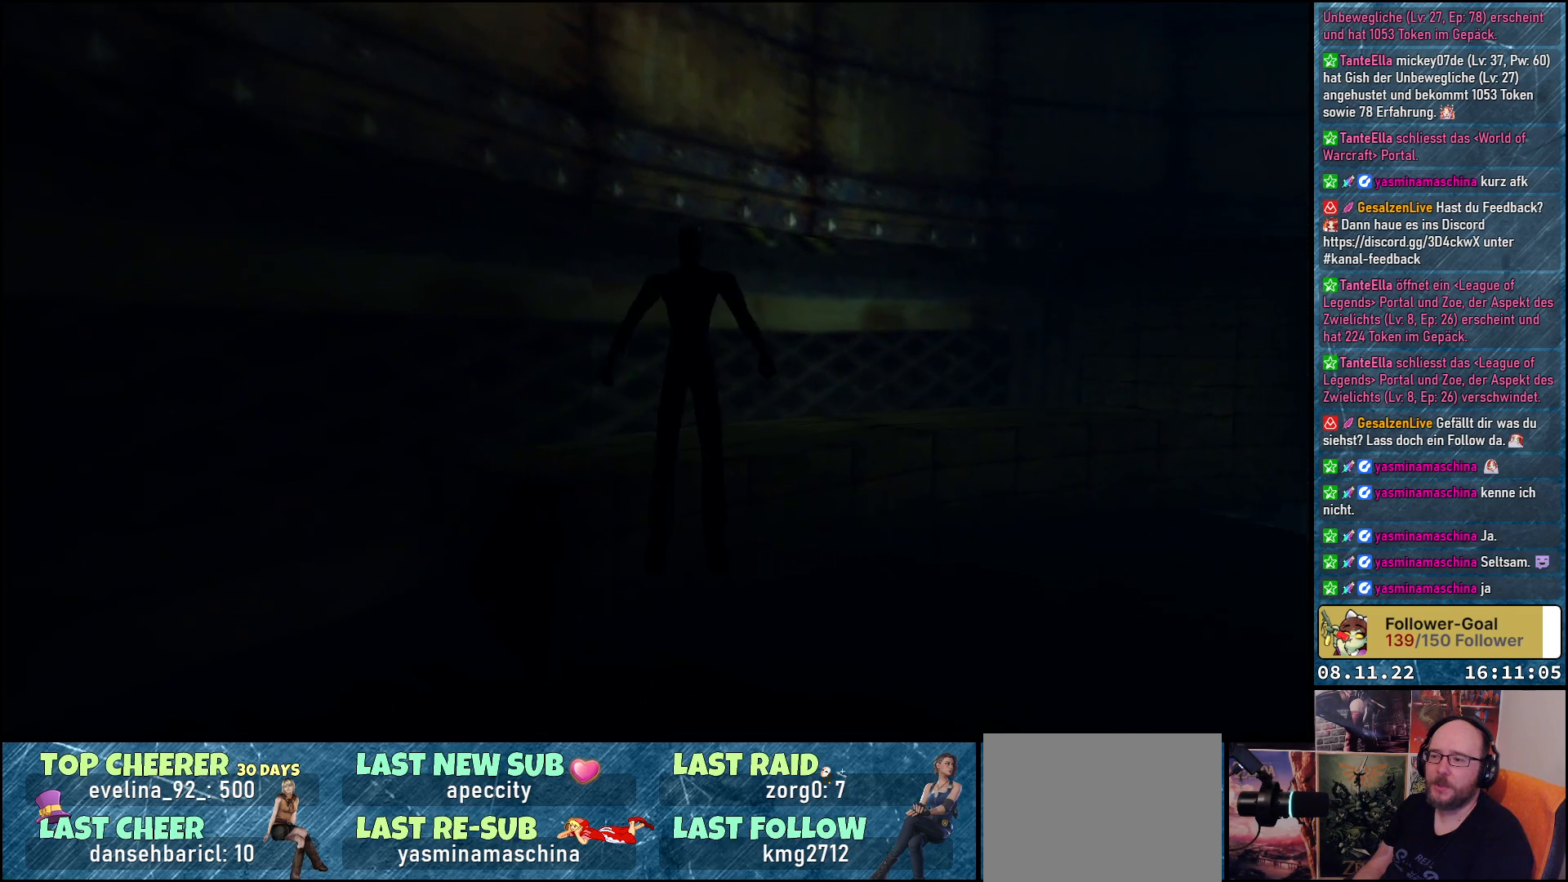
{"buttons": ["DPAD_RIGHT"], "left_stick": "center", "right_stick": "center", "events": [[200, "Y", "up"], [300, "DPAD_UP", "up"], [383, "DPAD_RIGHT", "down"]]}
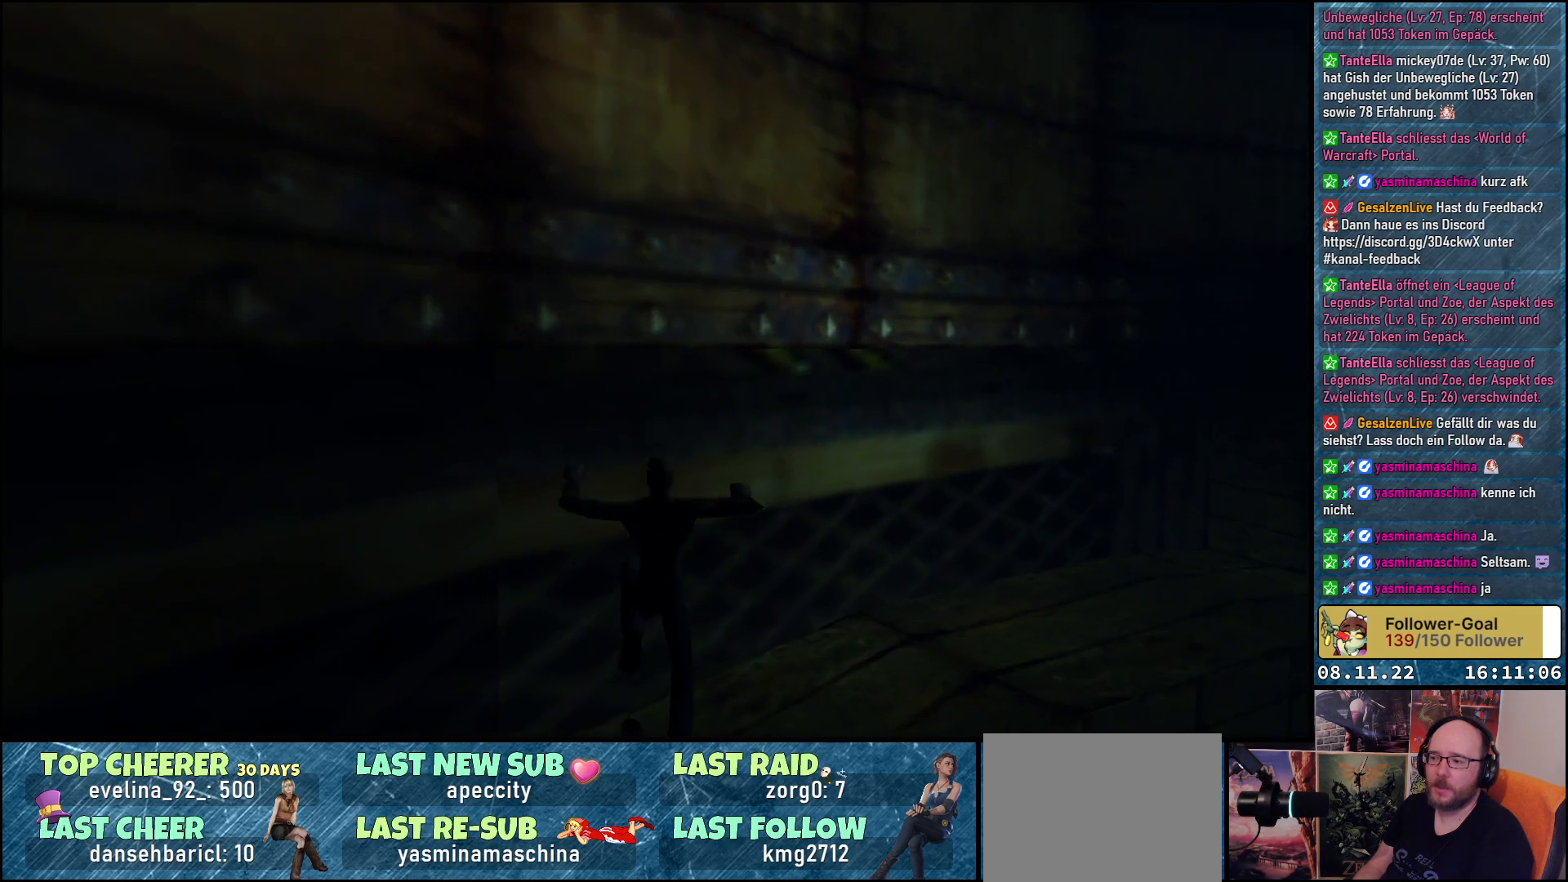
{"buttons": ["DPAD_UP"], "left_stick": "center", "right_stick": "center", "events": [[450, "DPAD_UP", "down"], [467, "DPAD_RIGHT", "up"]]}
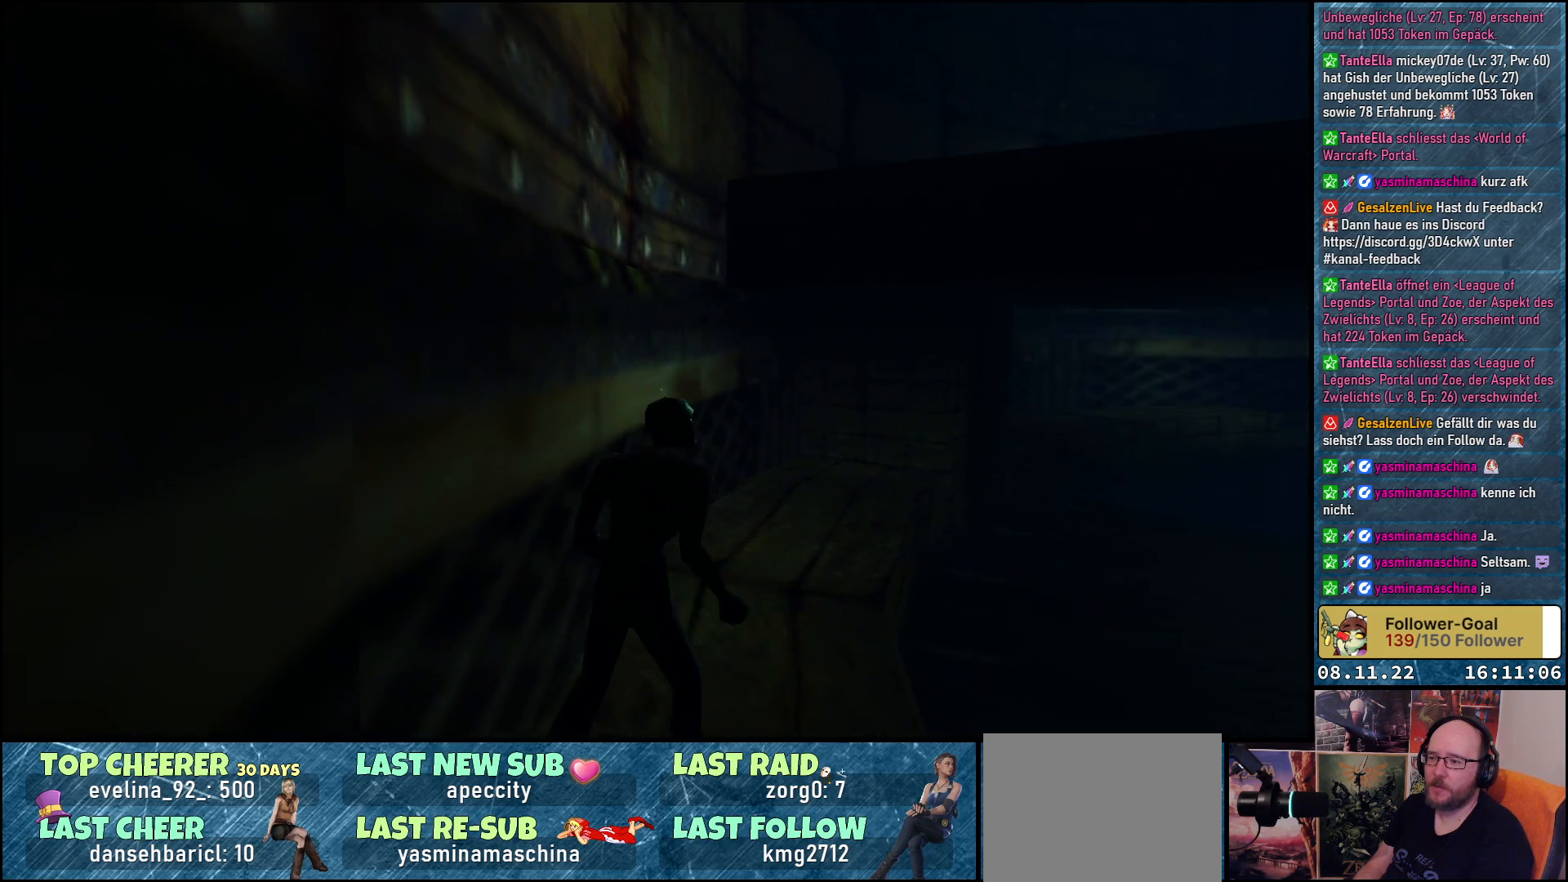
{"buttons": ["DPAD_UP"], "left_stick": "center", "right_stick": "center", "events": []}
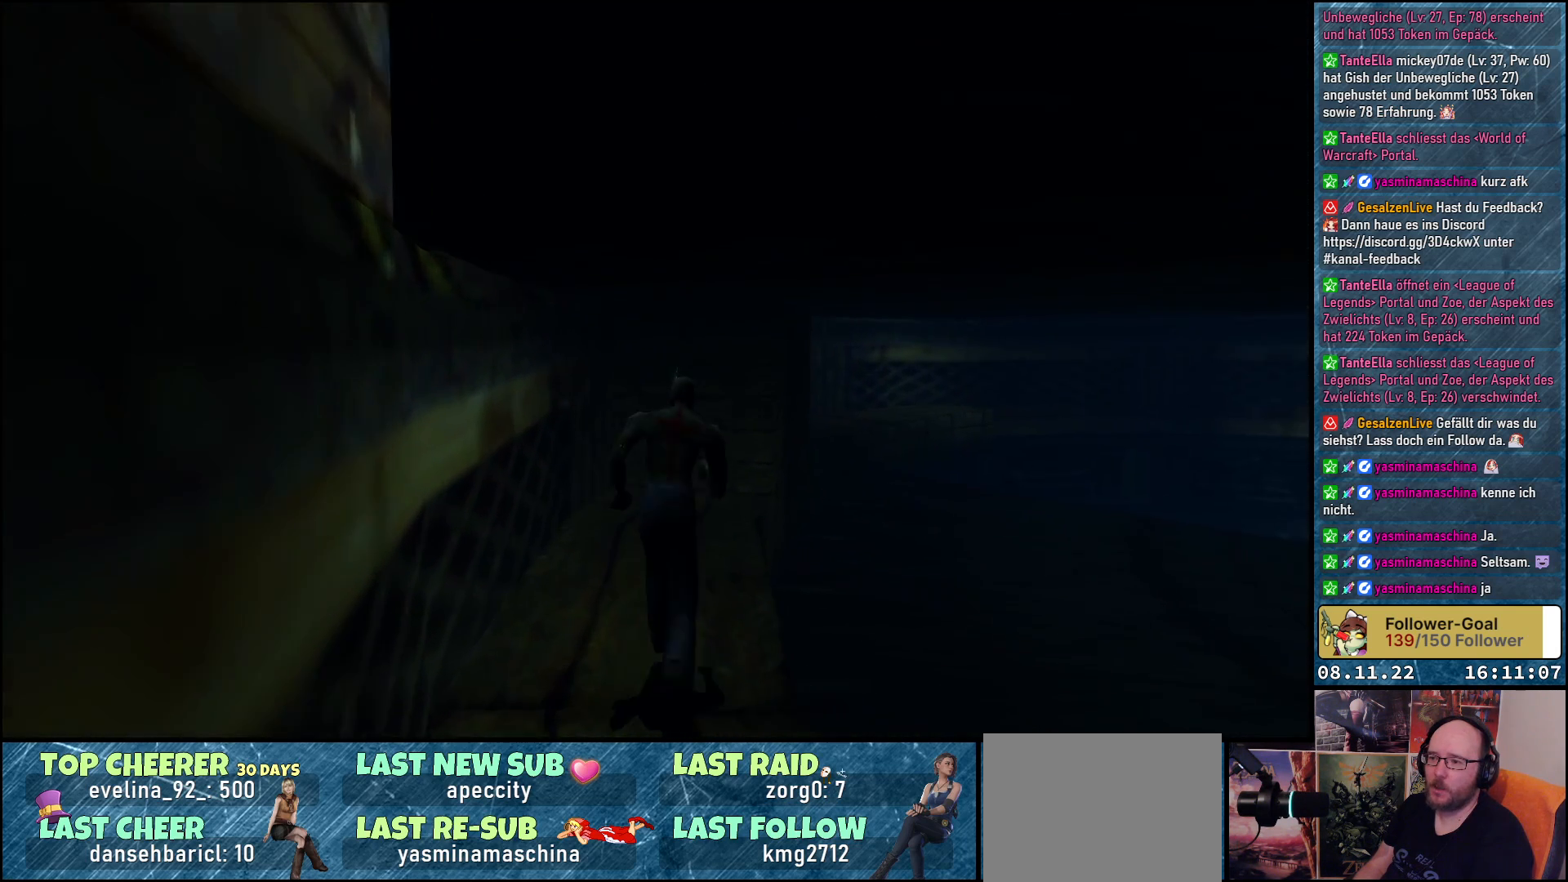
{"buttons": ["DPAD_RIGHT"], "left_stick": "center", "right_stick": "center", "events": [[50, "DPAD_UP", "up"], [83, "DPAD_RIGHT", "down"]]}
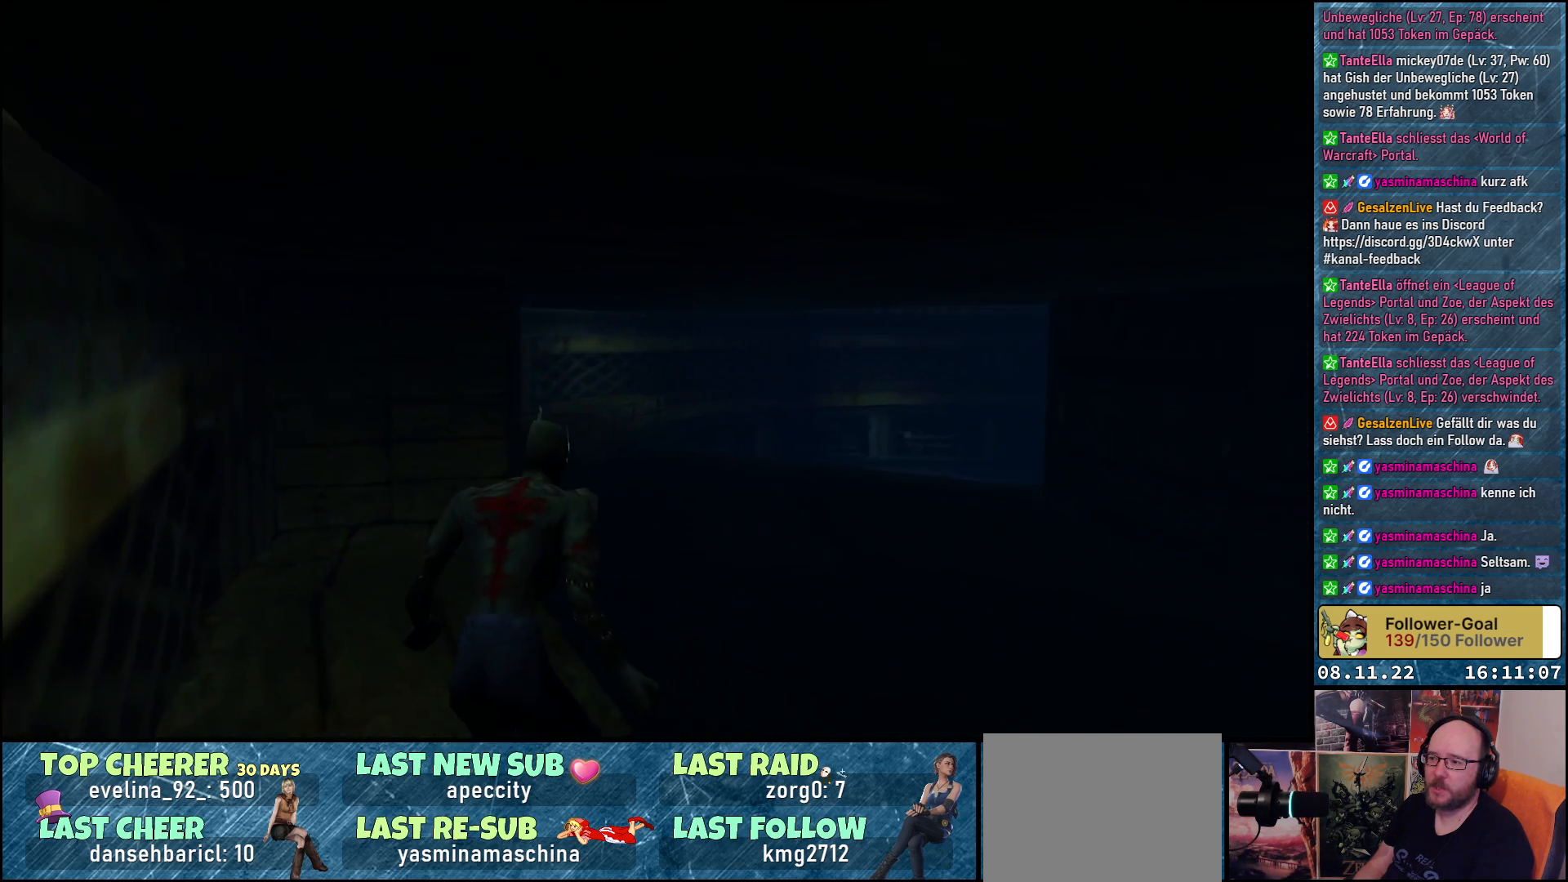
{"buttons": ["DPAD_UP"], "left_stick": "center", "right_stick": "center", "events": [[50, "DPAD_RIGHT", "up"], [83, "DPAD_UP", "down"]]}
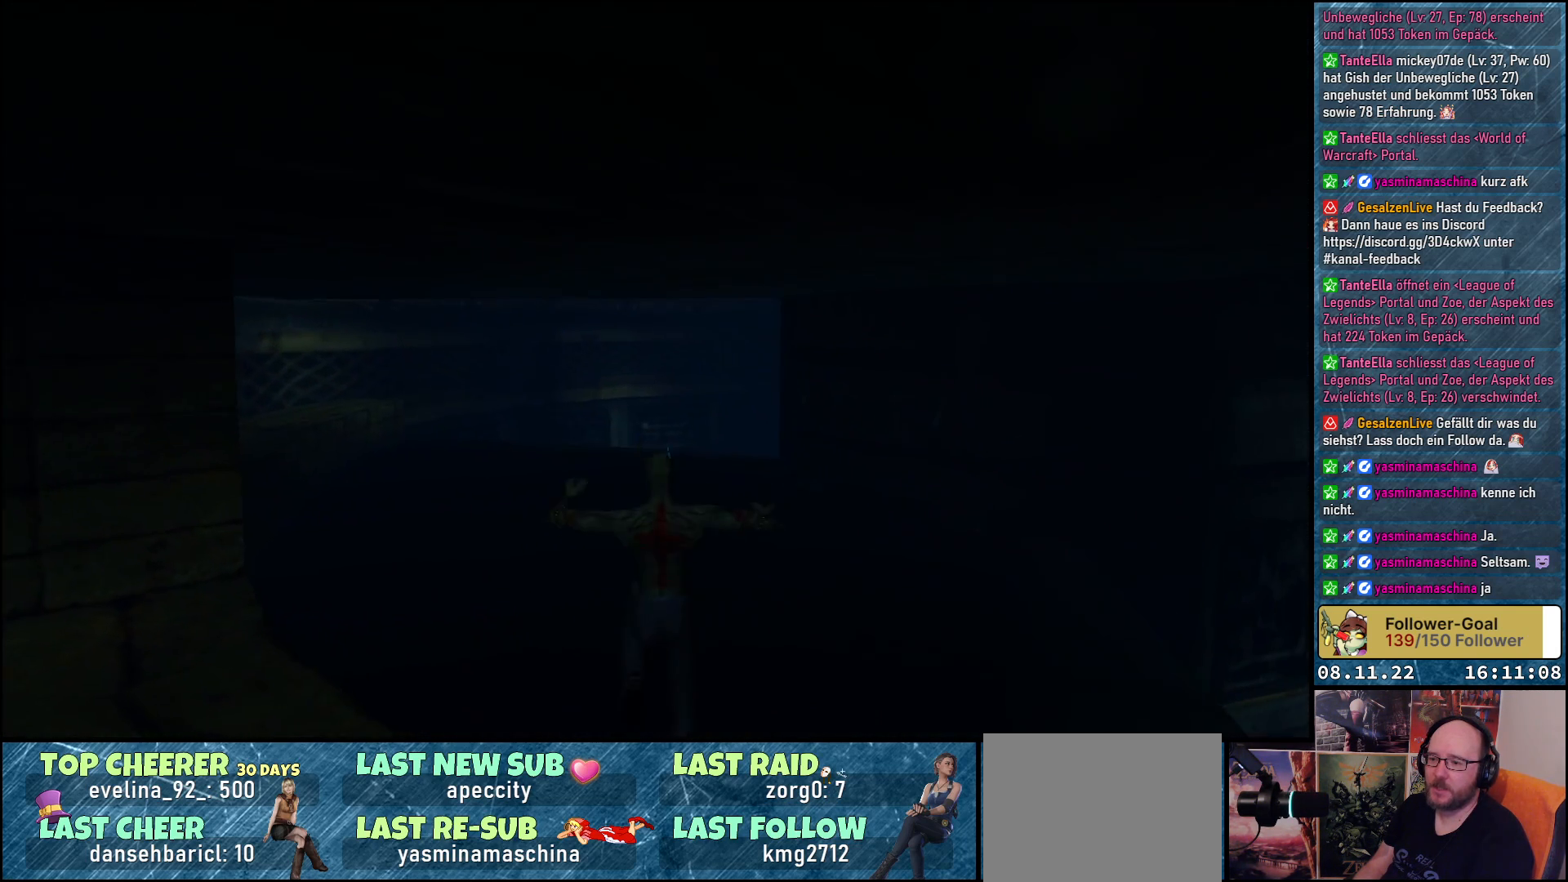
{"buttons": ["DPAD_UP"], "left_stick": "center", "right_stick": "center", "events": [[100, "DPAD_LEFT", "down"], [417, "DPAD_LEFT", "up"]]}
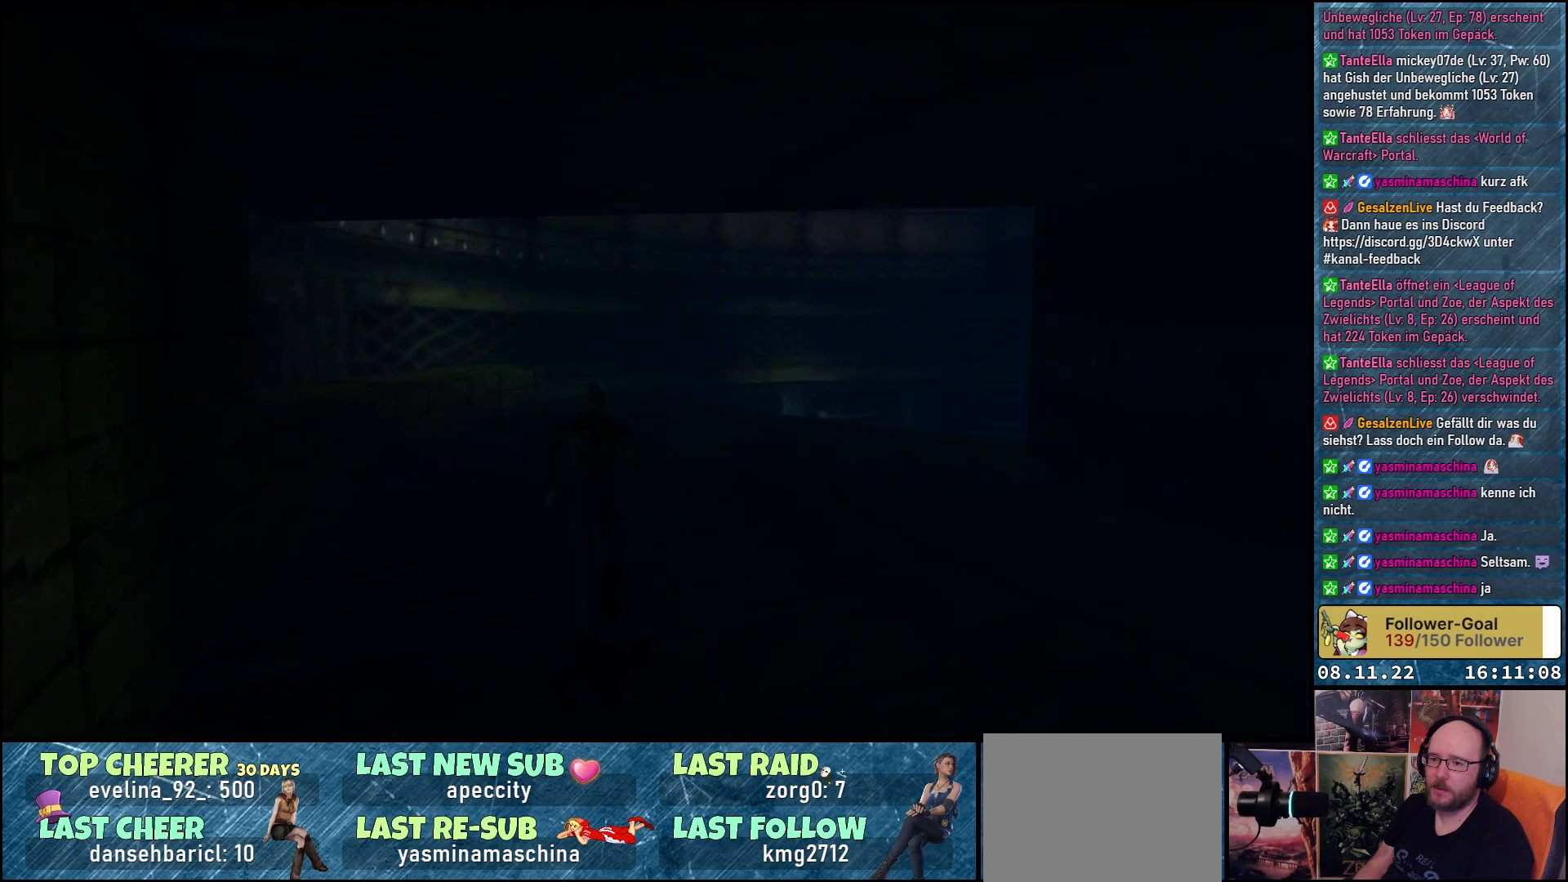
{"buttons": ["DPAD_UP", "DPAD_LEFT"], "left_stick": "center", "right_stick": "center", "events": [[183, "DPAD_LEFT", "down"]]}
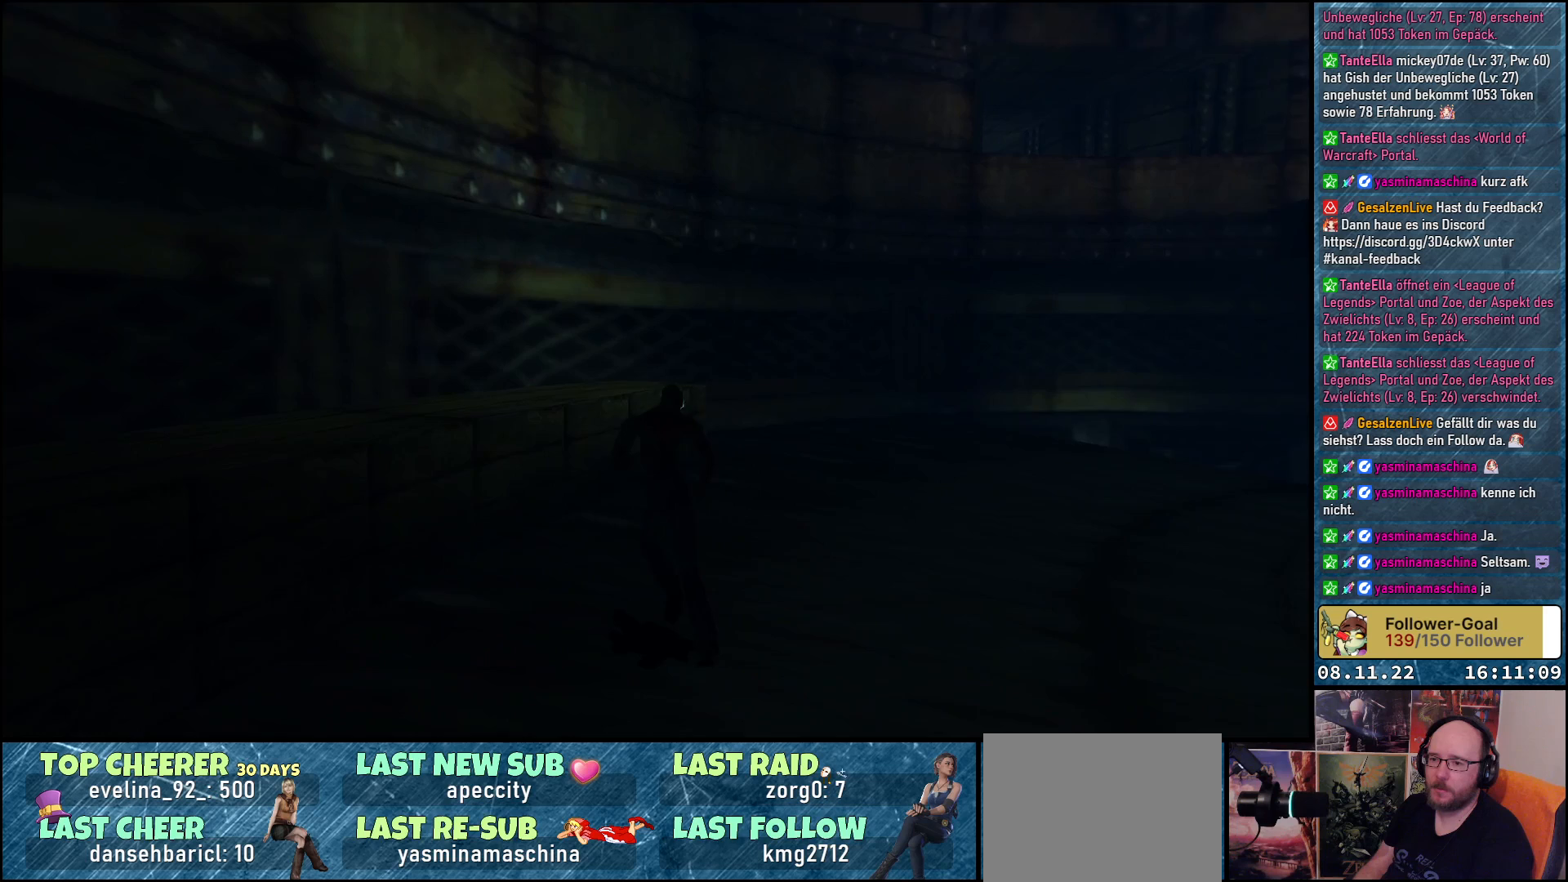
{"buttons": ["DPAD_UP", "DPAD_LEFT"], "left_stick": "center", "right_stick": "center", "events": [[217, "Y", "down"], [500, "Y", "up"]]}
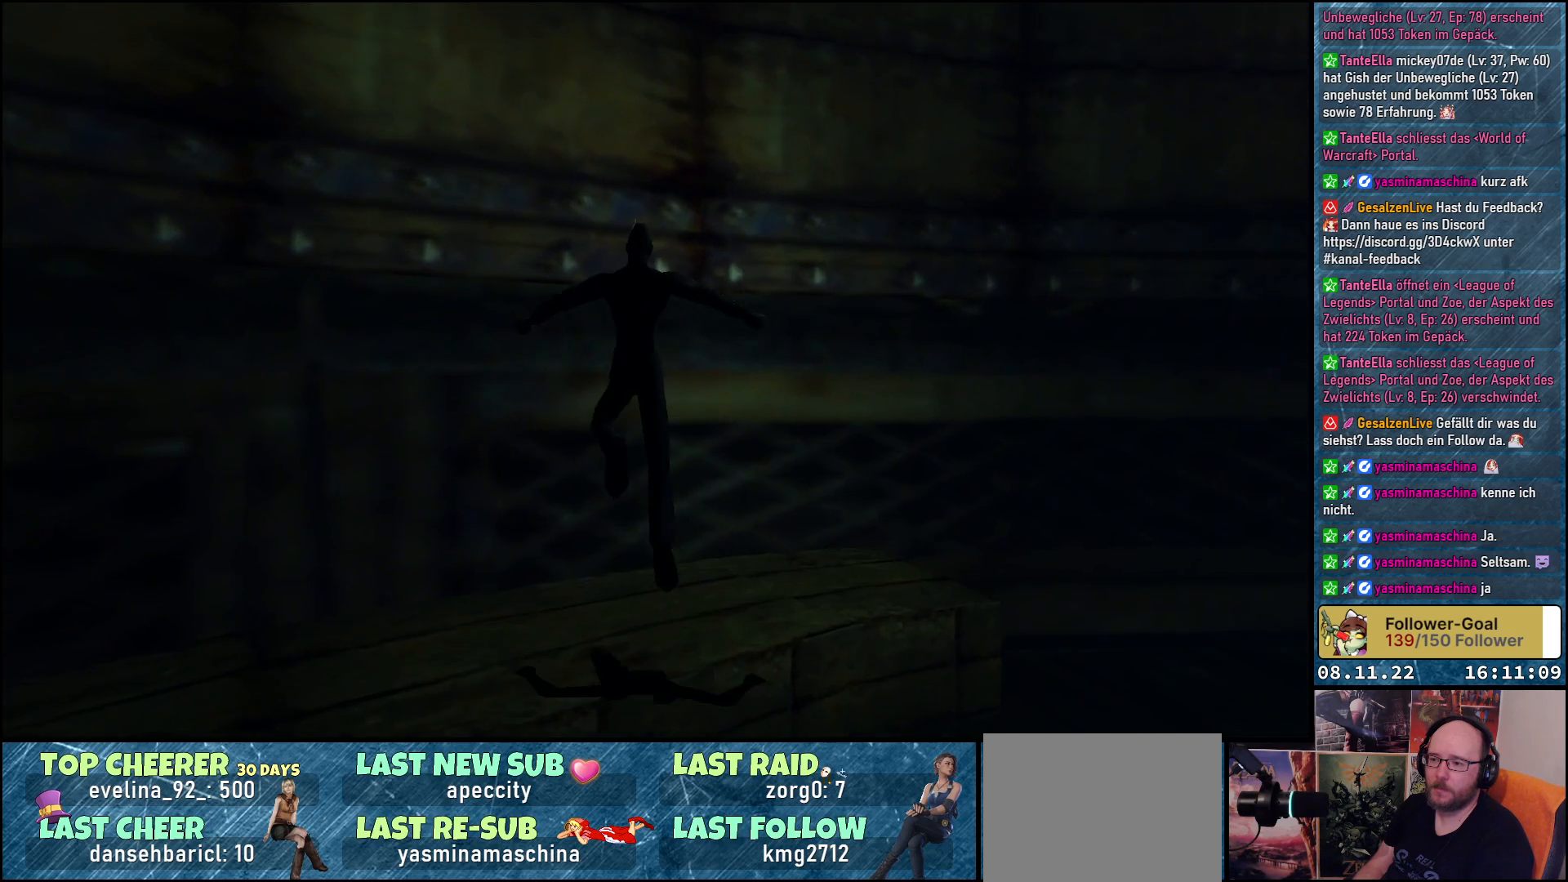
{"buttons": ["DPAD_LEFT"], "left_stick": "center", "right_stick": "center", "events": [[250, "DPAD_UP", "up"]]}
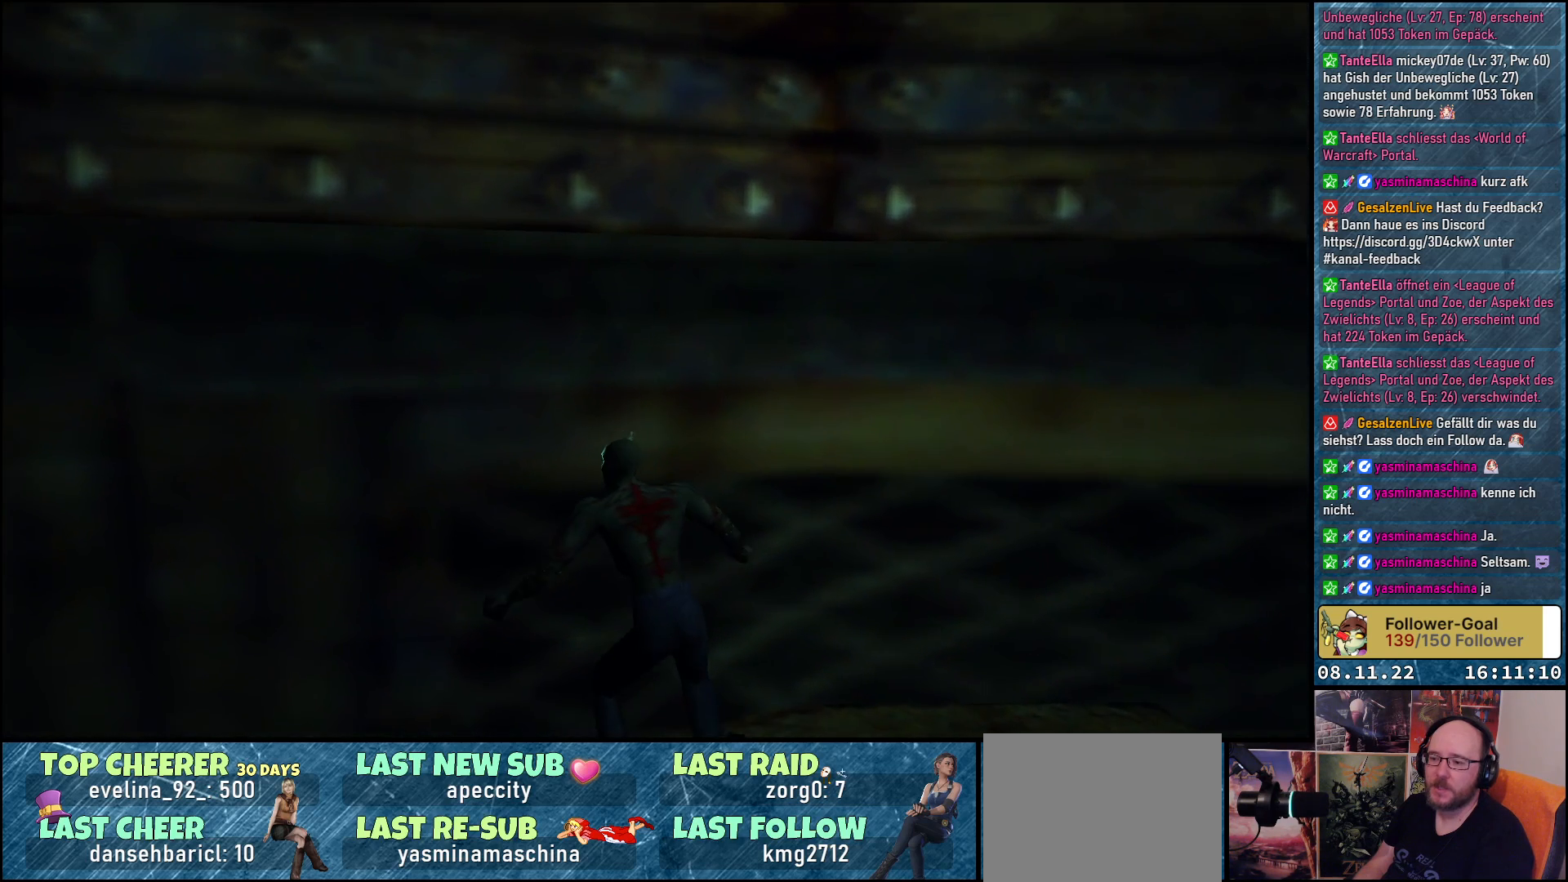
{"buttons": ["DPAD_UP", "DPAD_LEFT"], "left_stick": "center", "right_stick": "center", "events": [[467, "DPAD_UP", "down"]]}
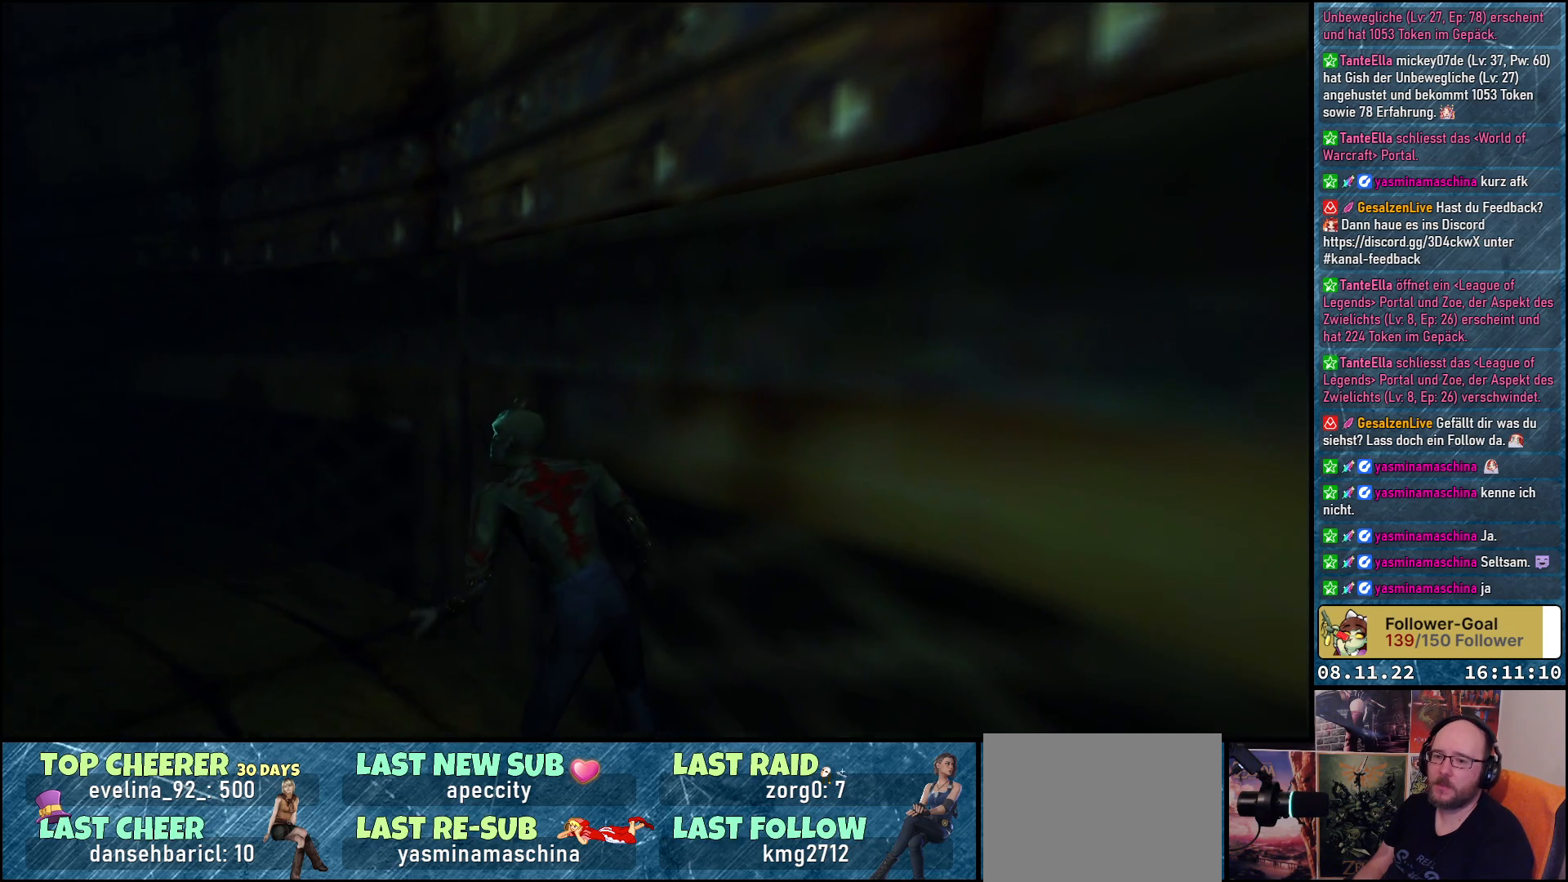
{"buttons": ["DPAD_UP"], "left_stick": "center", "right_stick": "center", "events": [[333, "DPAD_LEFT", "up"]]}
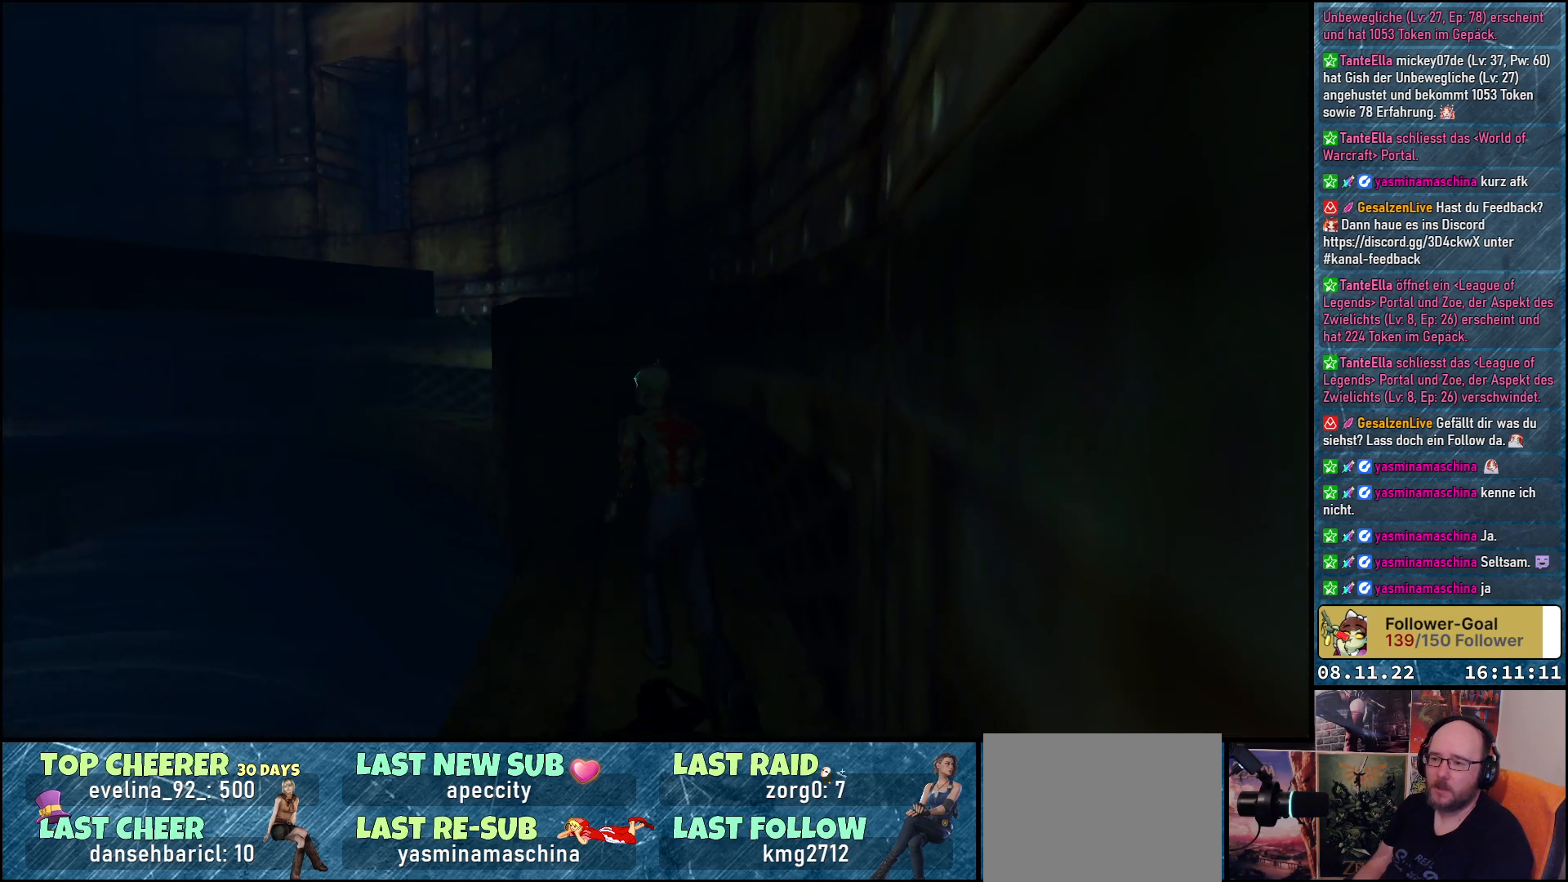
{"buttons": ["DPAD_LEFT"], "left_stick": "center", "right_stick": "center", "events": [[267, "DPAD_UP", "up"], [500, "DPAD_LEFT", "down"]]}
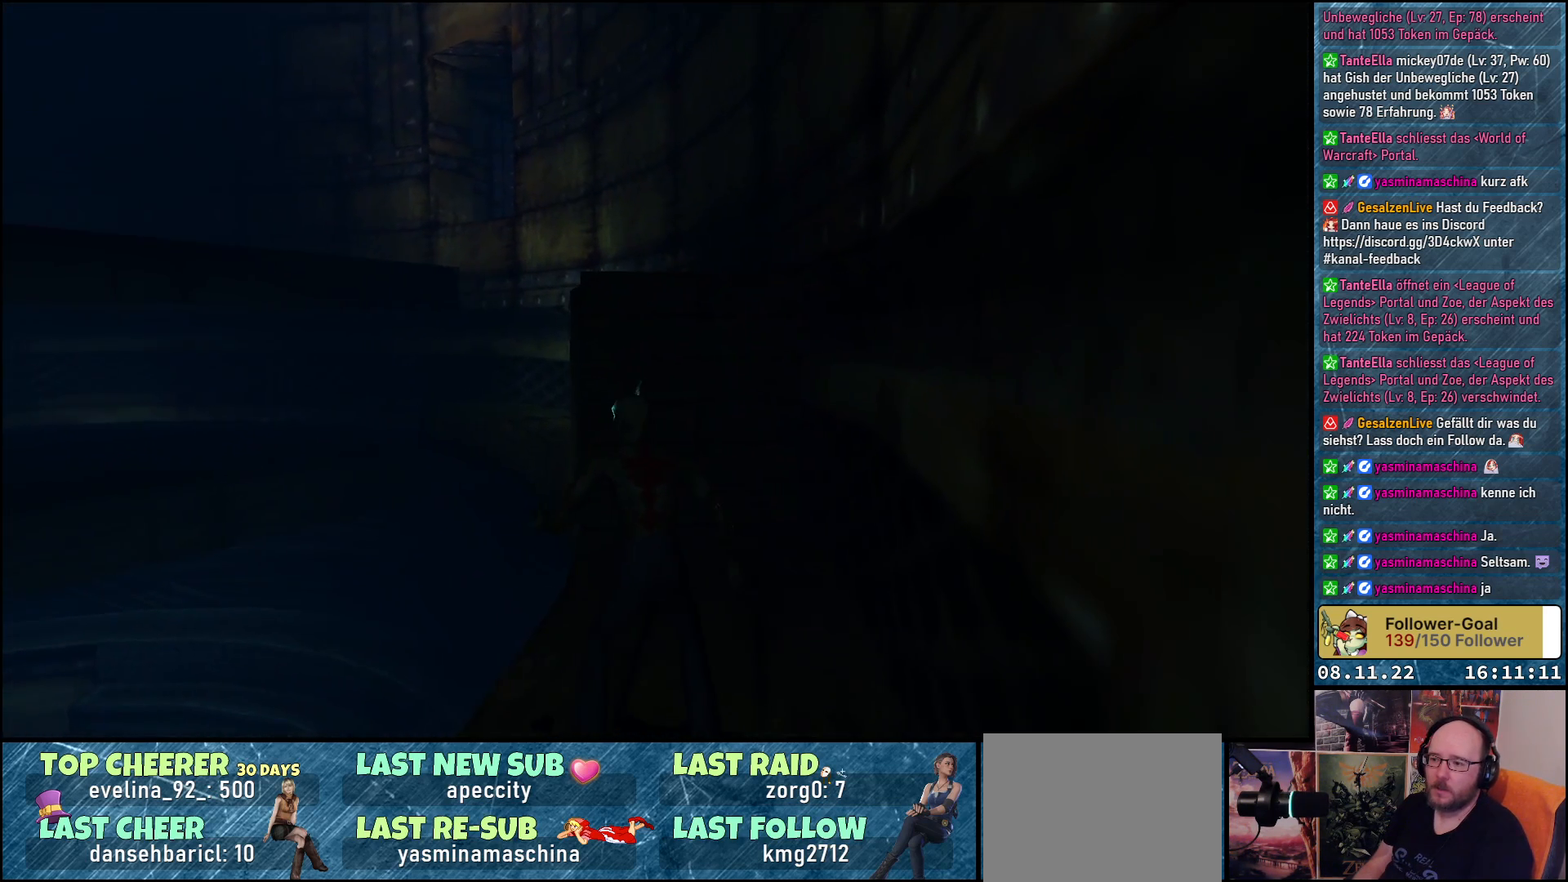
{"buttons": [], "left_stick": "center", "right_stick": "center", "events": [[450, "DPAD_LEFT", "up"]]}
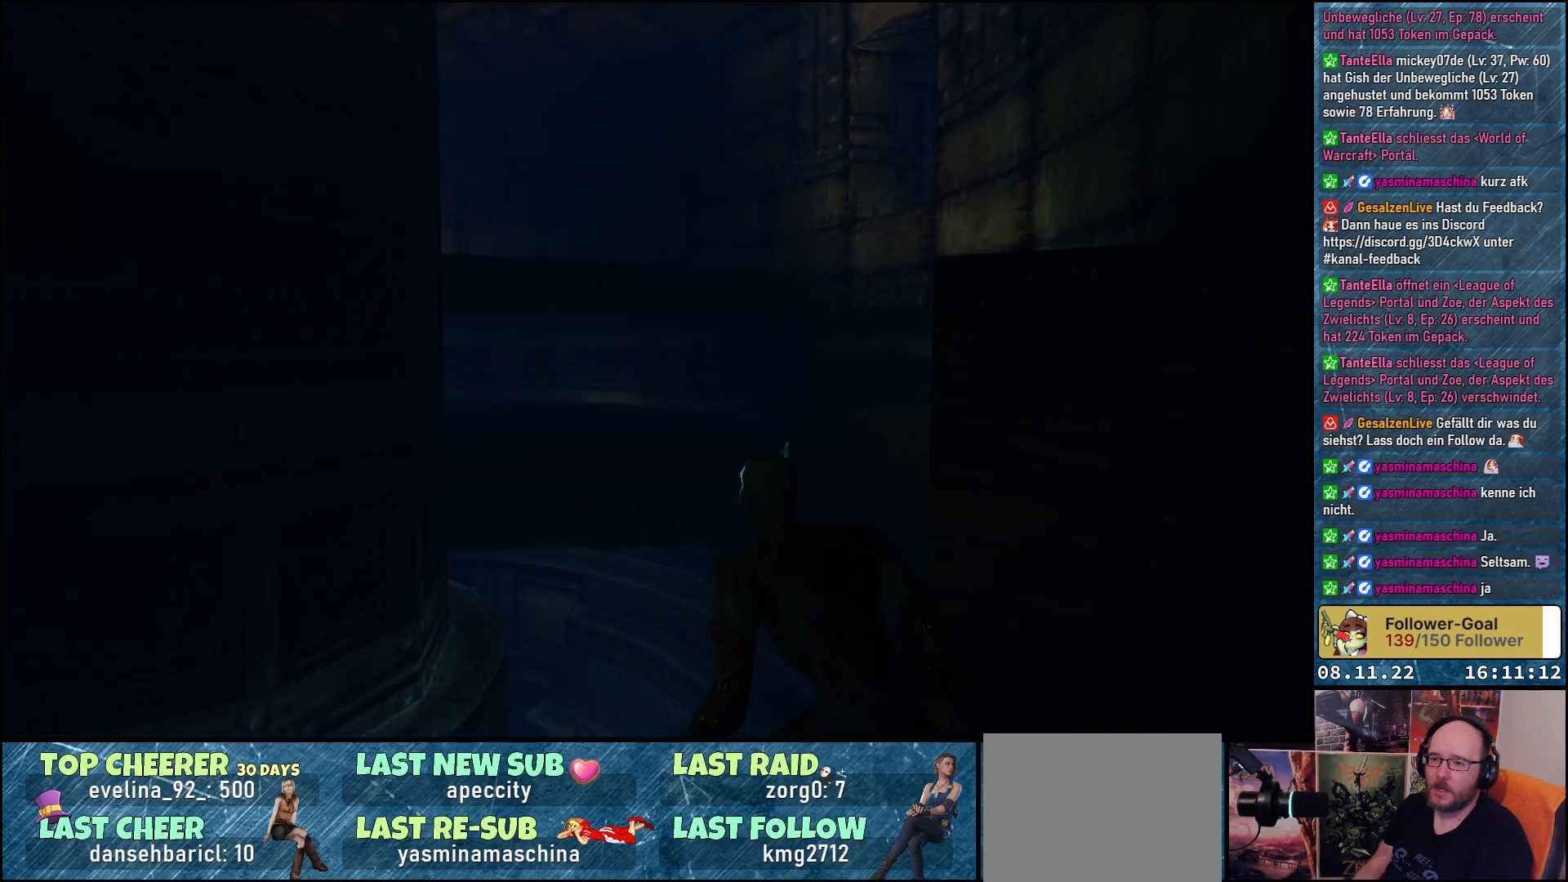
{"buttons": ["DPAD_LEFT"], "left_stick": "center", "right_stick": "center", "events": [[183, "DPAD_LEFT", "down"]]}
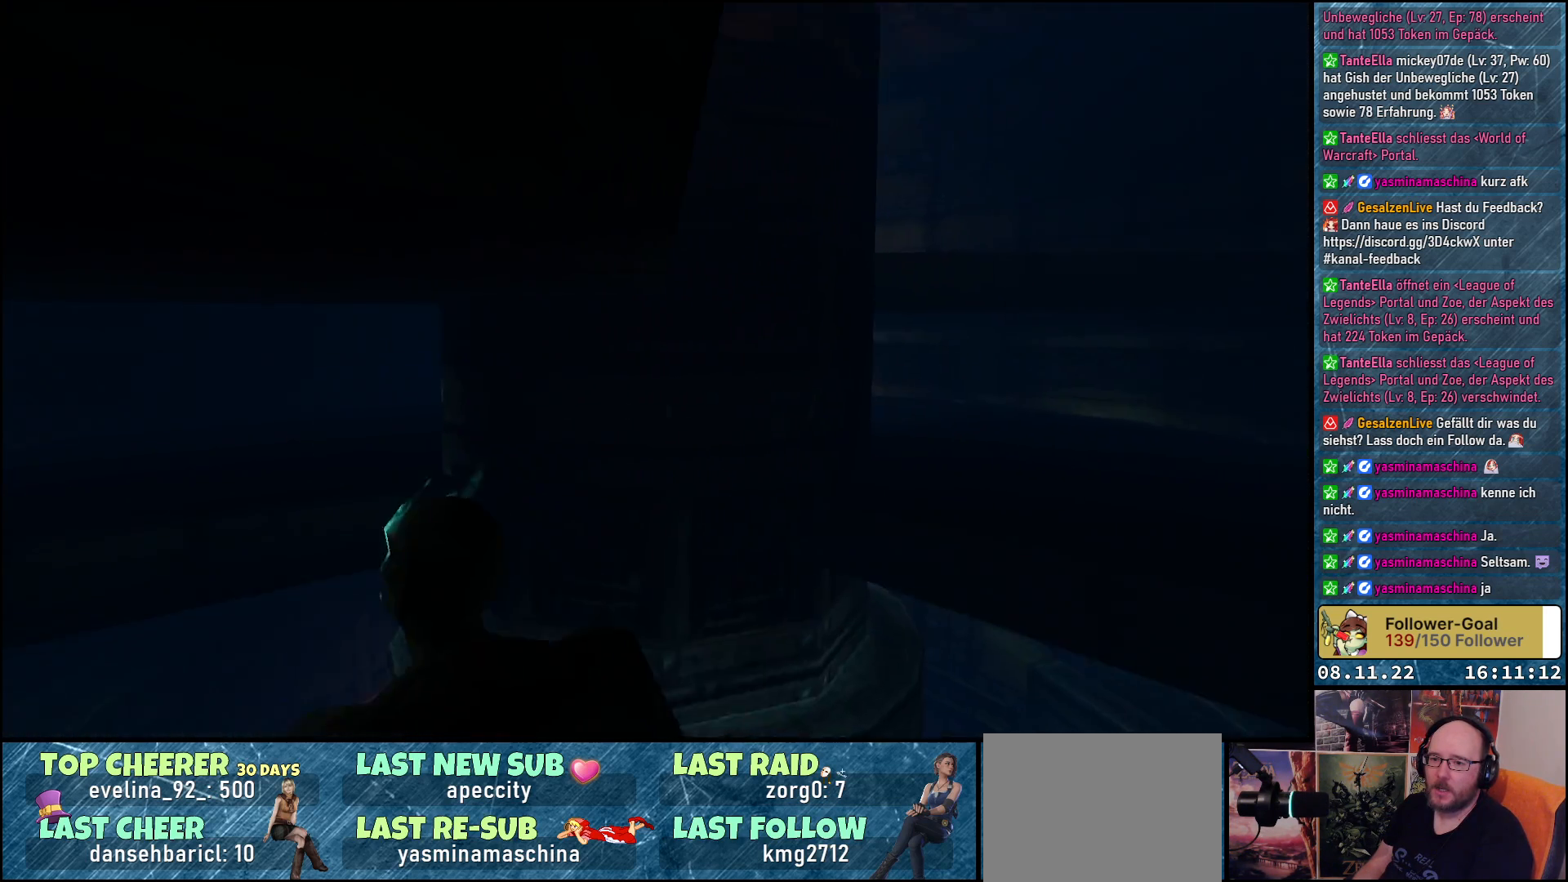
{"buttons": [], "left_stick": "center", "right_stick": "center", "events": [[17, "DPAD_LEFT", "up"]]}
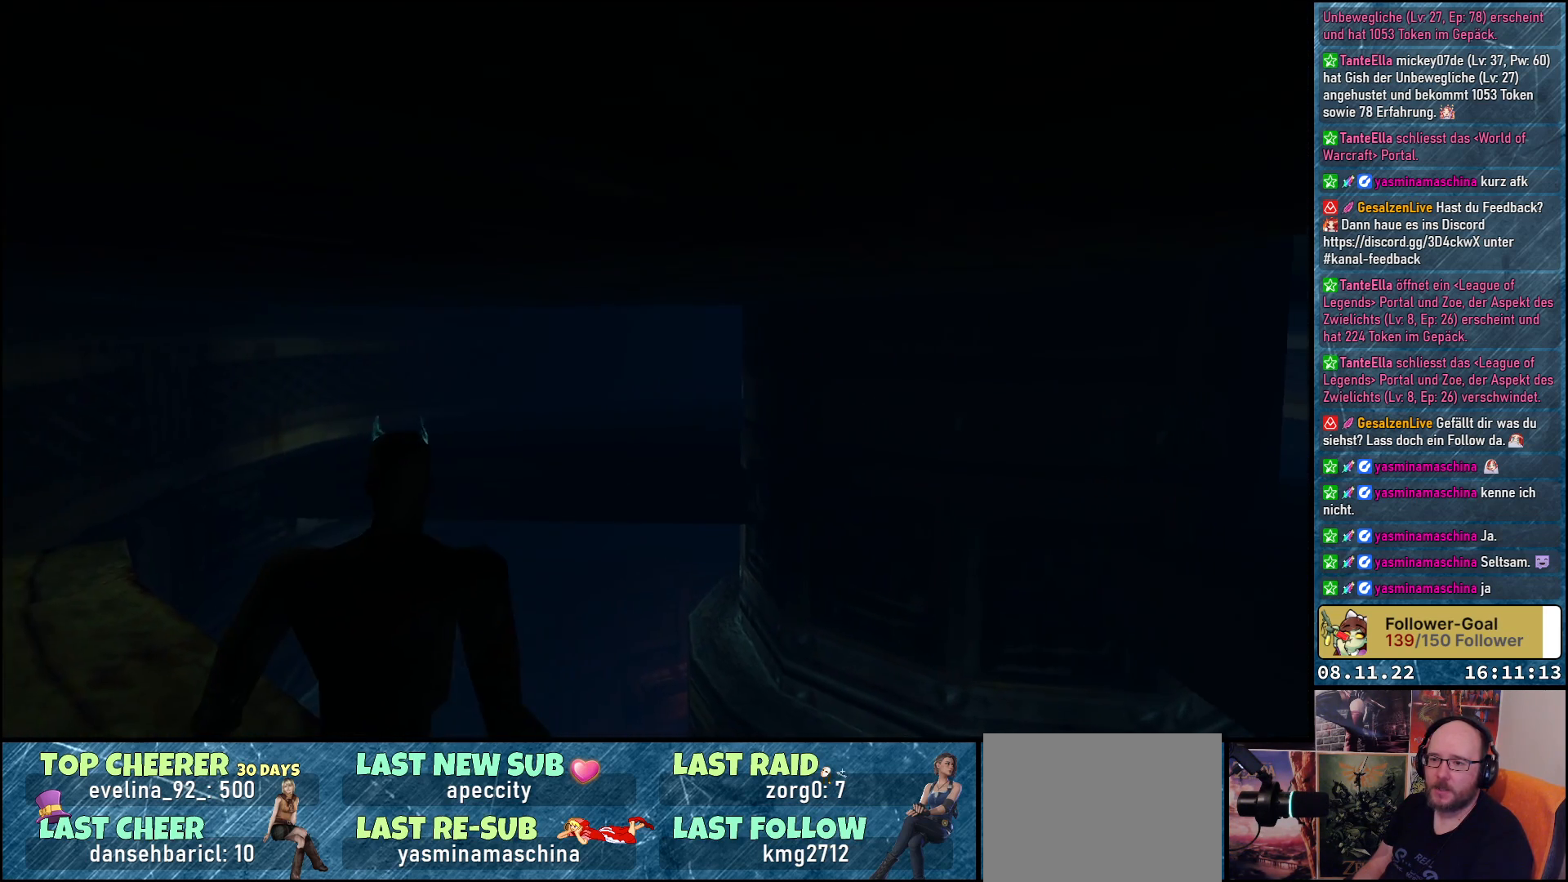
{"buttons": ["DPAD_RIGHT"], "left_stick": "center", "right_stick": "center", "events": [[417, "DPAD_RIGHT", "down"]]}
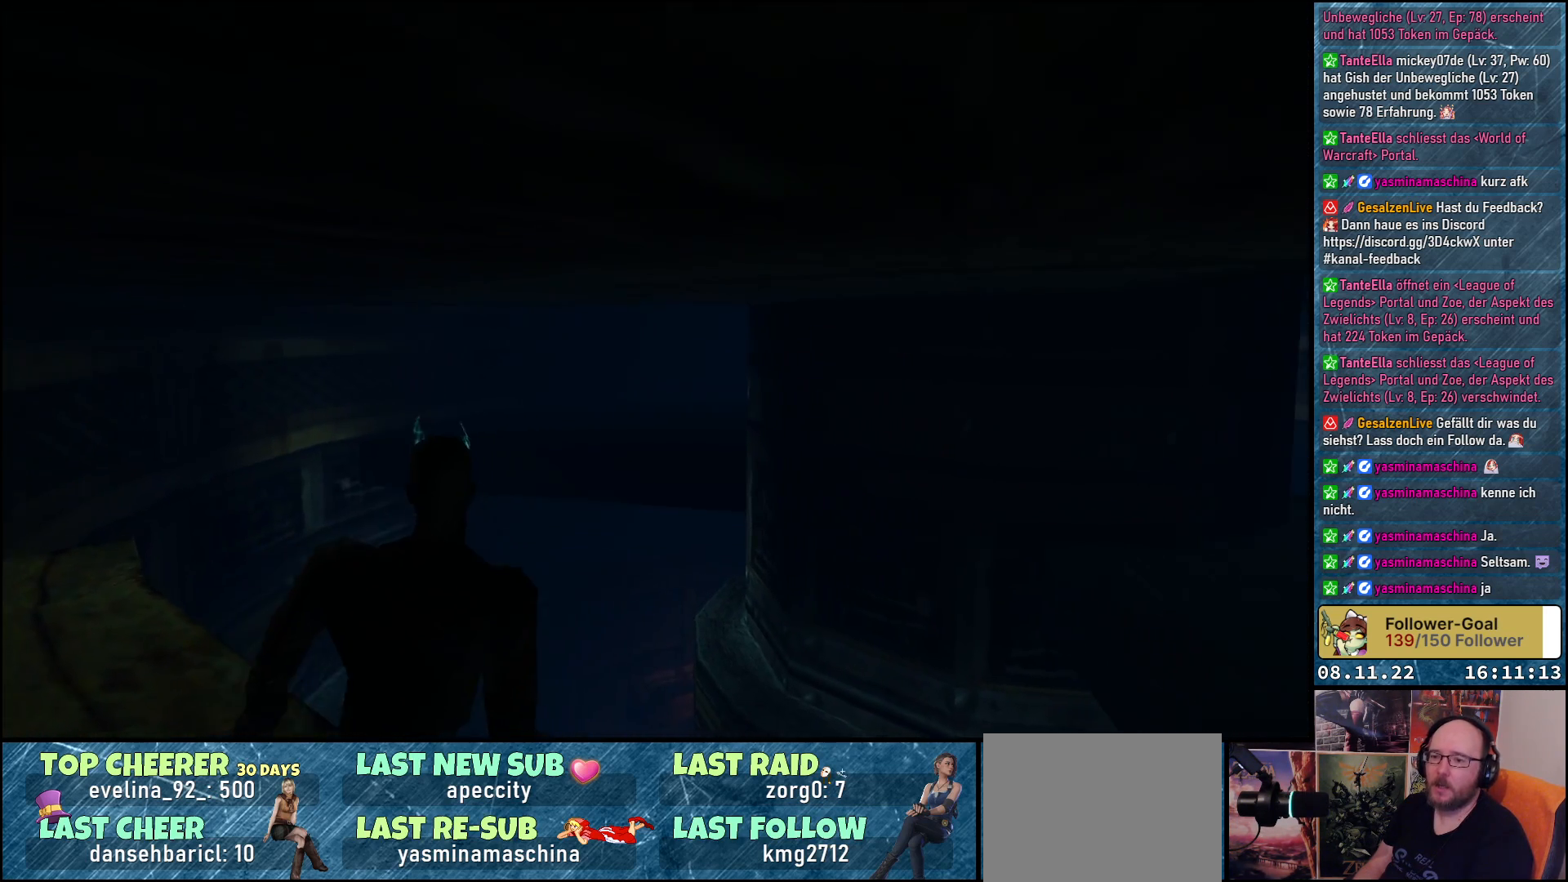
{"buttons": [], "left_stick": "center", "right_stick": "center", "events": [[100, "DPAD_RIGHT", "up"]]}
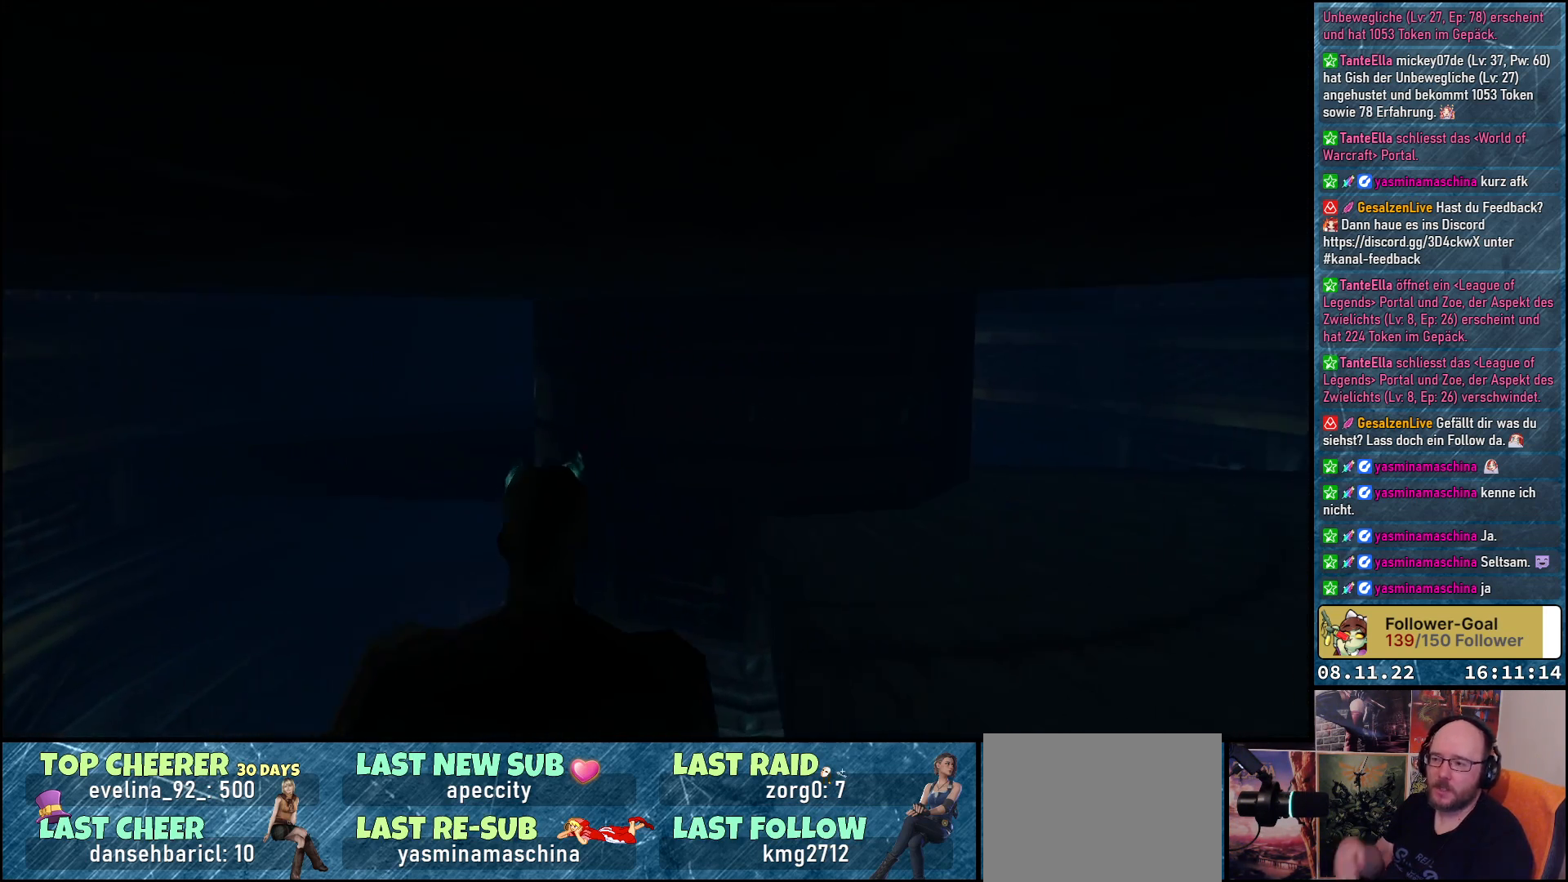
{"buttons": [], "left_stick": "center", "right_stick": "center", "events": []}
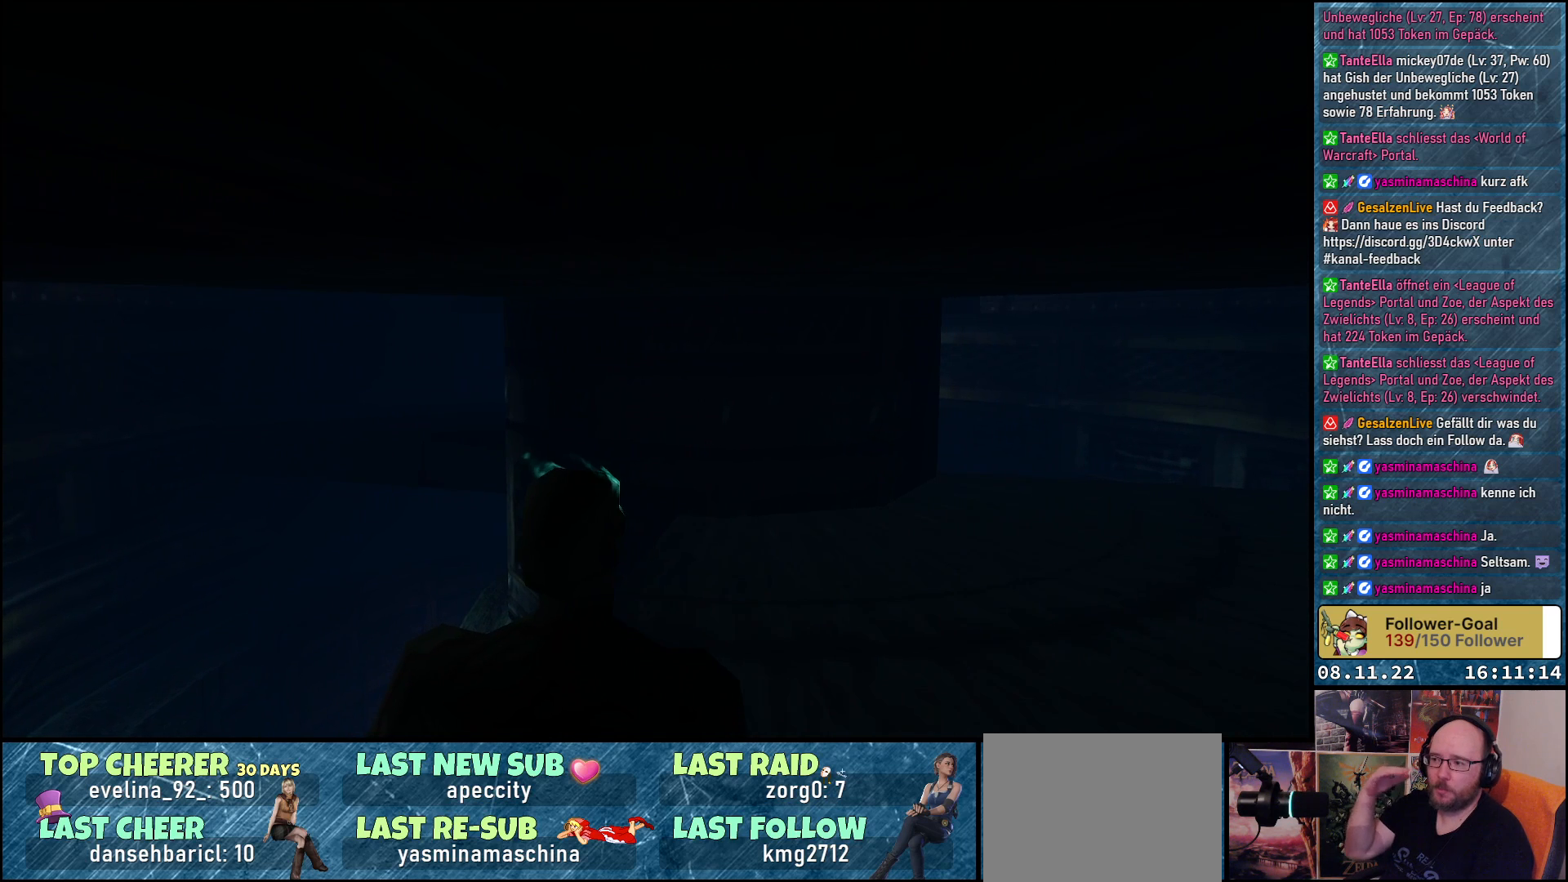
{"buttons": ["DPAD_UP"], "left_stick": "center", "right_stick": "center", "events": [[483, "DPAD_UP", "down"]]}
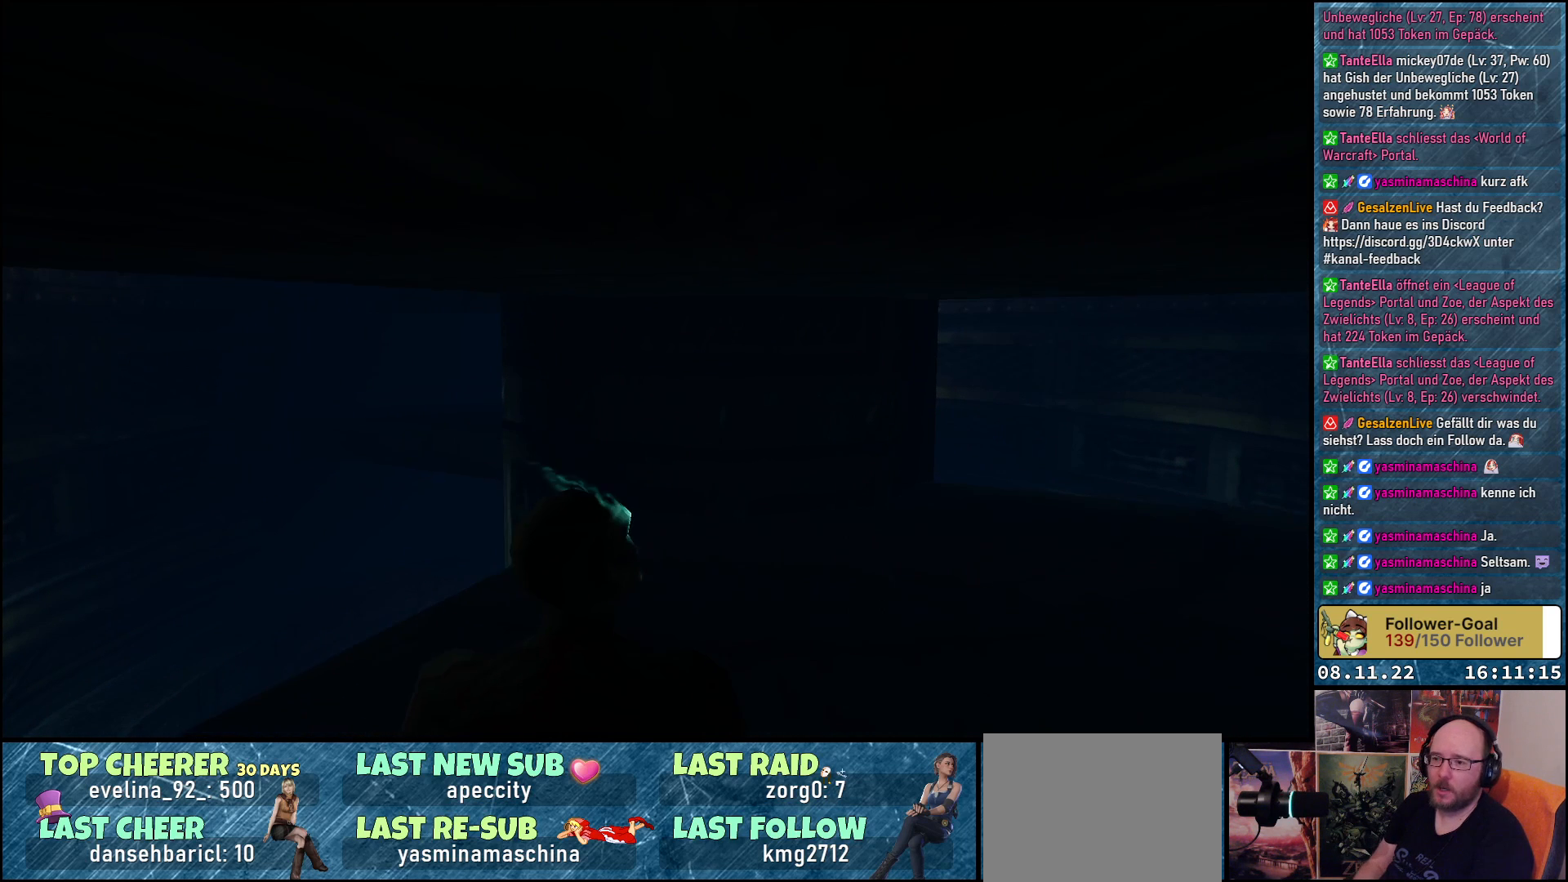
{"buttons": ["DPAD_LEFT"], "left_stick": "center", "right_stick": "center", "events": [[350, "DPAD_LEFT", "down"], [450, "DPAD_UP", "up"]]}
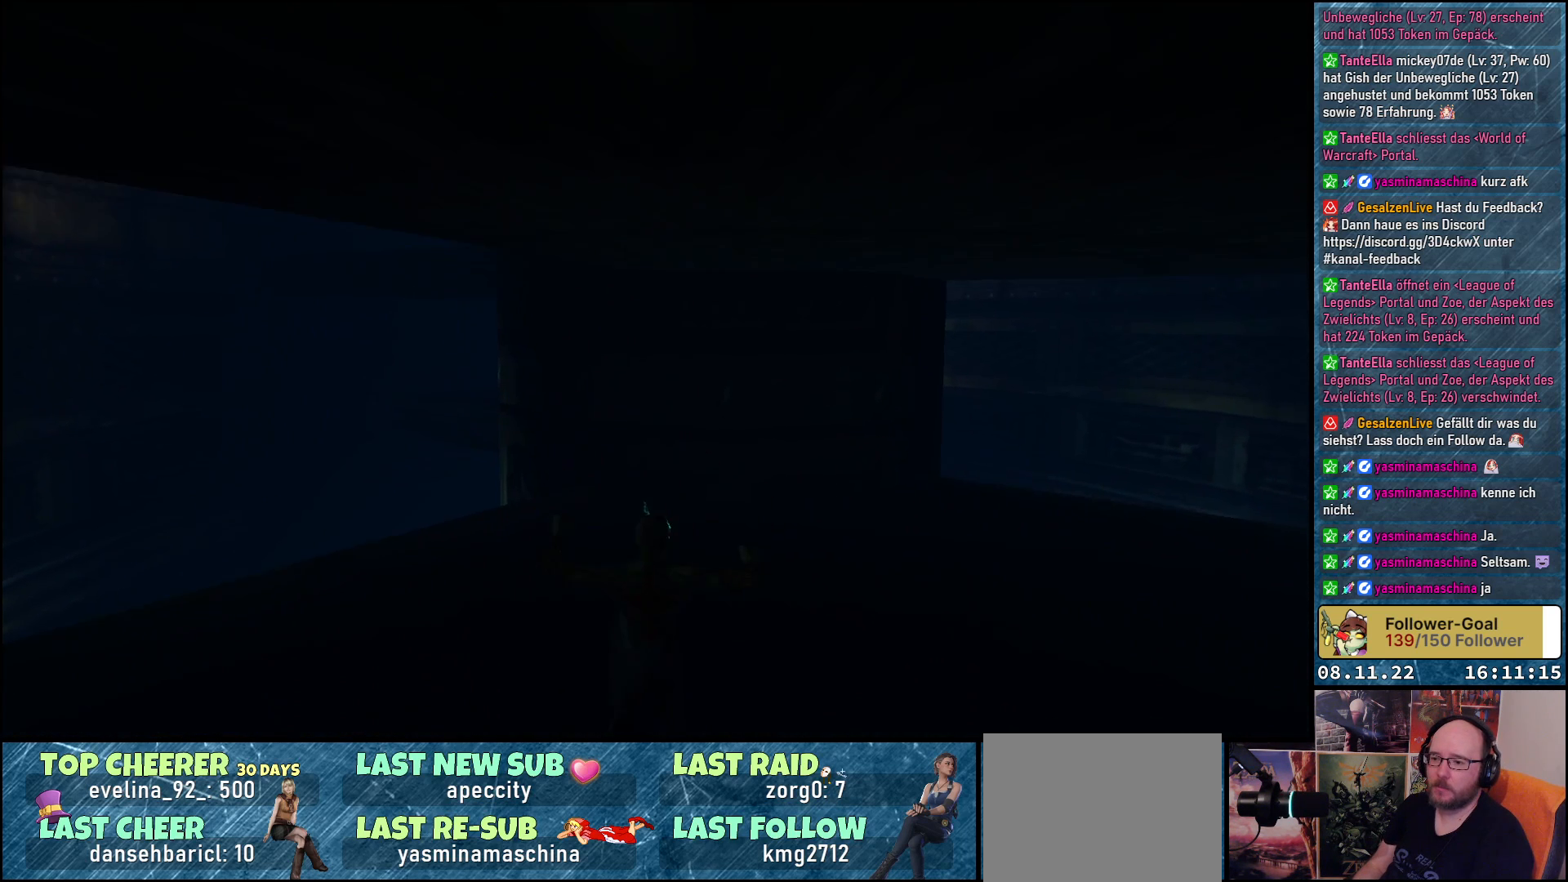
{"buttons": [], "left_stick": "center", "right_stick": "center", "events": [[350, "DPAD_LEFT", "up"]]}
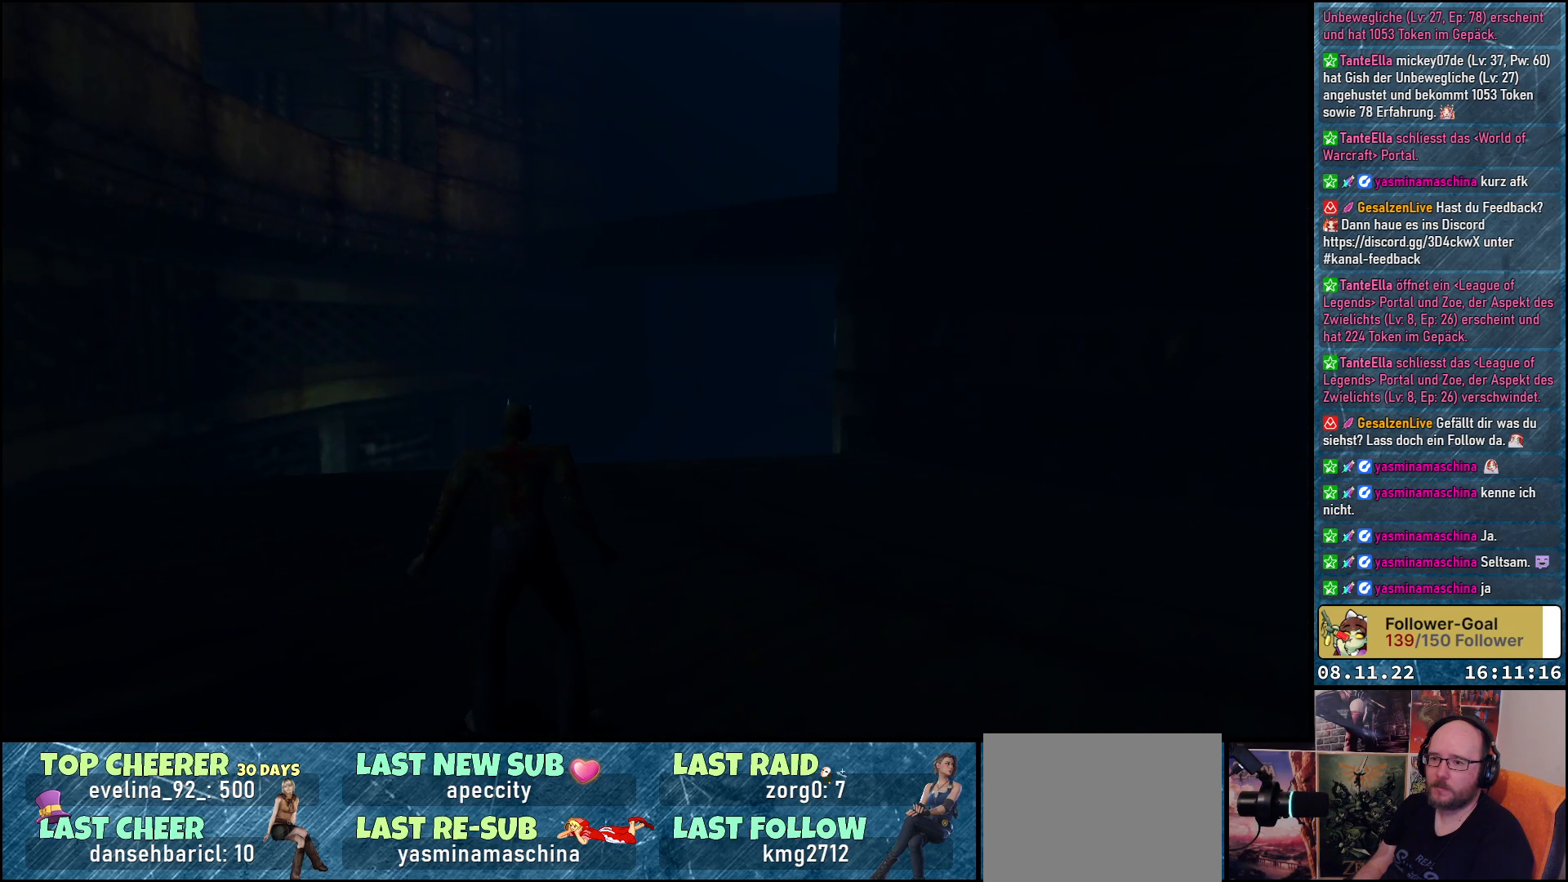
{"buttons": ["DPAD_RIGHT"], "left_stick": "center", "right_stick": "center", "events": [[383, "DPAD_RIGHT", "down"]]}
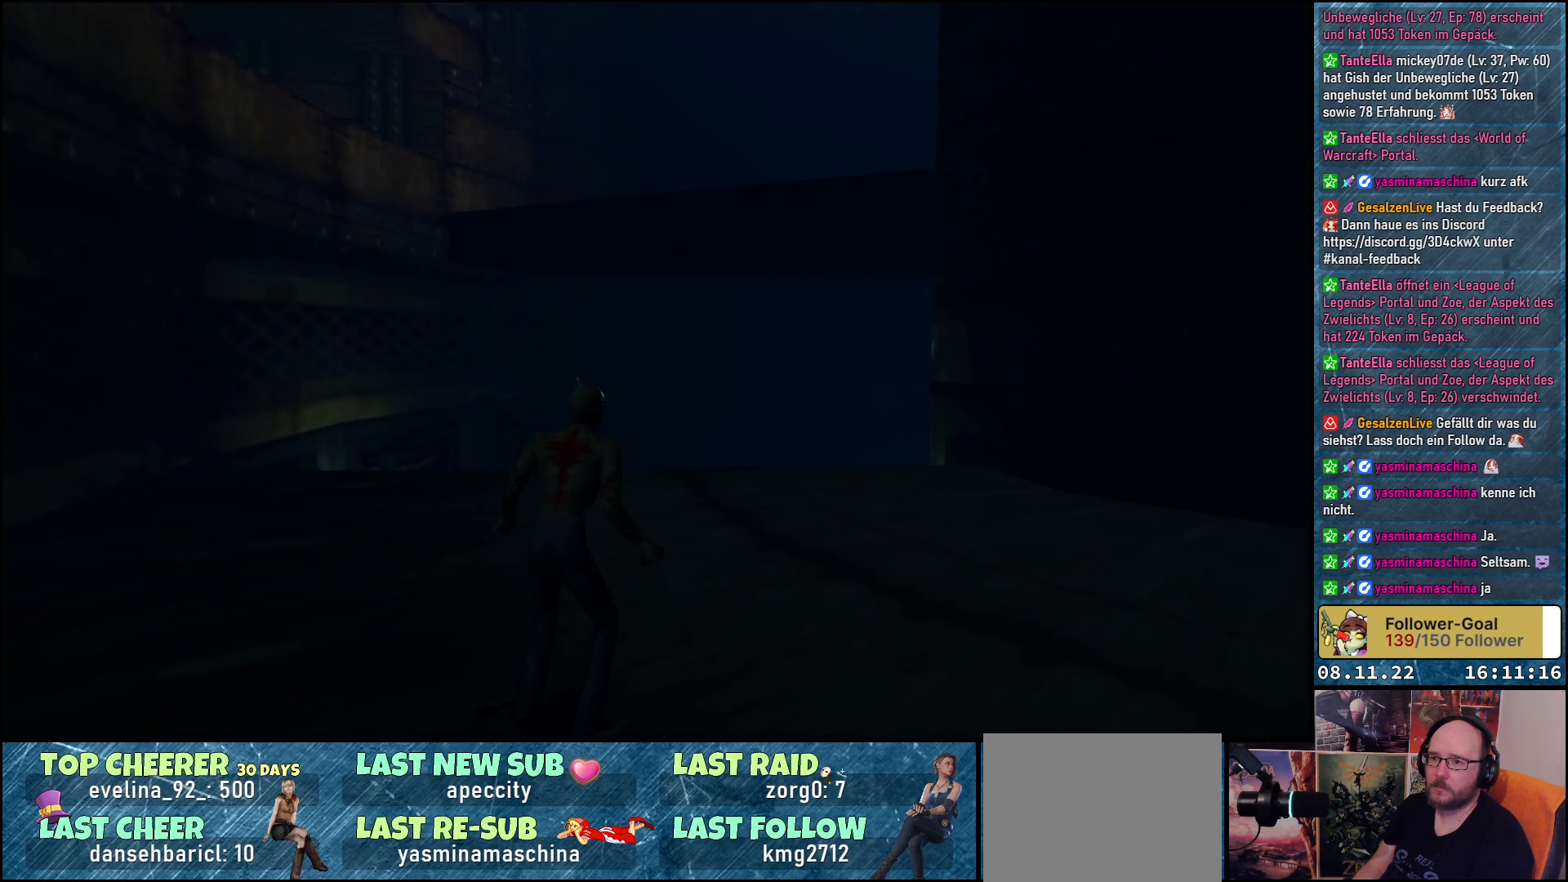
{"buttons": [], "left_stick": "center", "right_stick": "center", "events": [[33, "DPAD_RIGHT", "up"]]}